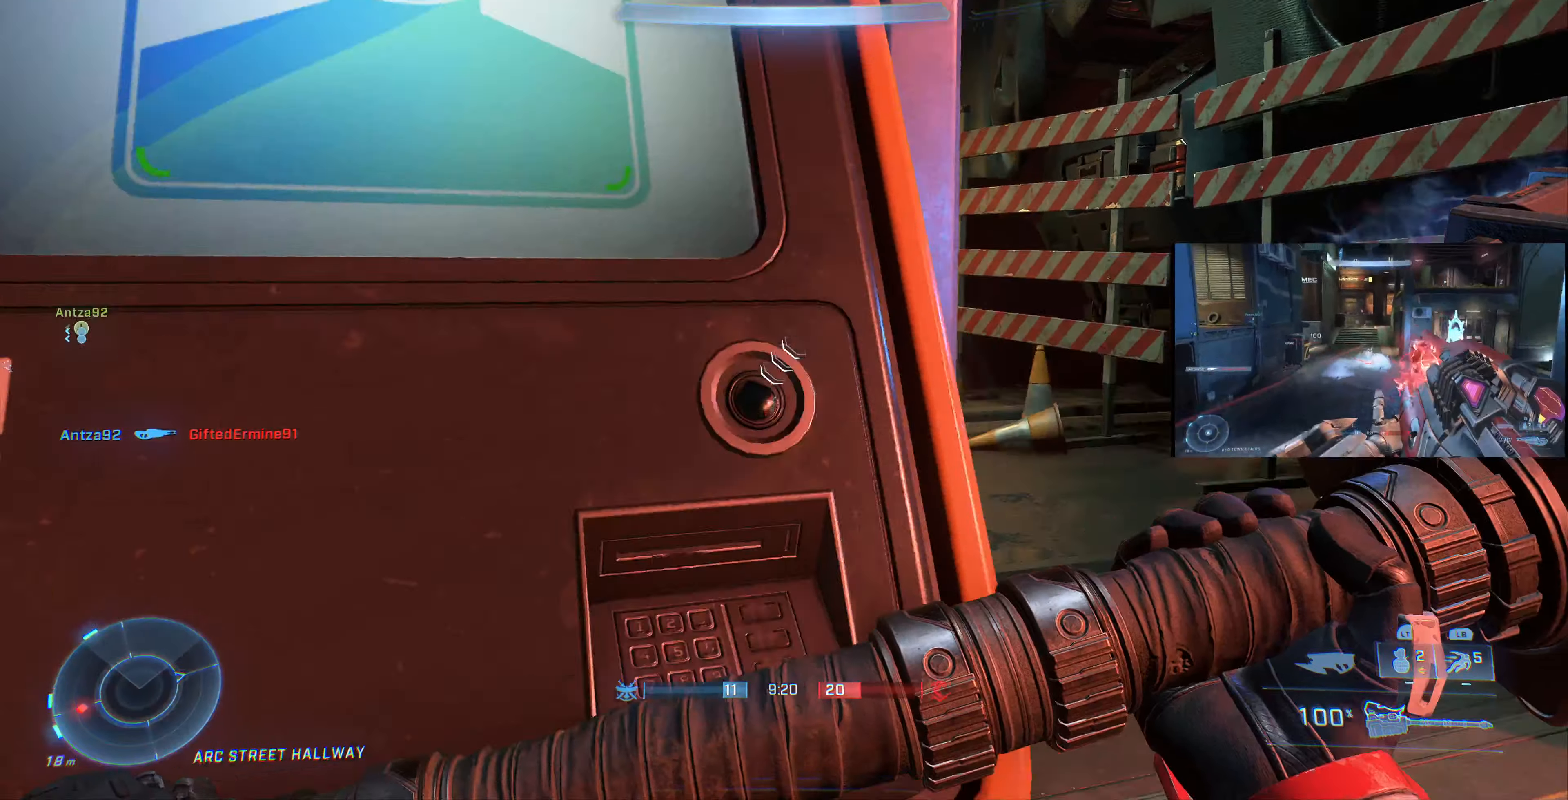
Gameplay with a controller (PlayStation layout); each line is a JSON object with the inputs held at the frame after it. "events" lists button and stick changes between this image and that frame as [ms after this image, input, new state], when the widget could be followed in between.
{"buttons": [], "left_stick": "center", "right_stick": "right", "events": [[200, "right_stick", "center"], [367, "right_stick", "right"]]}
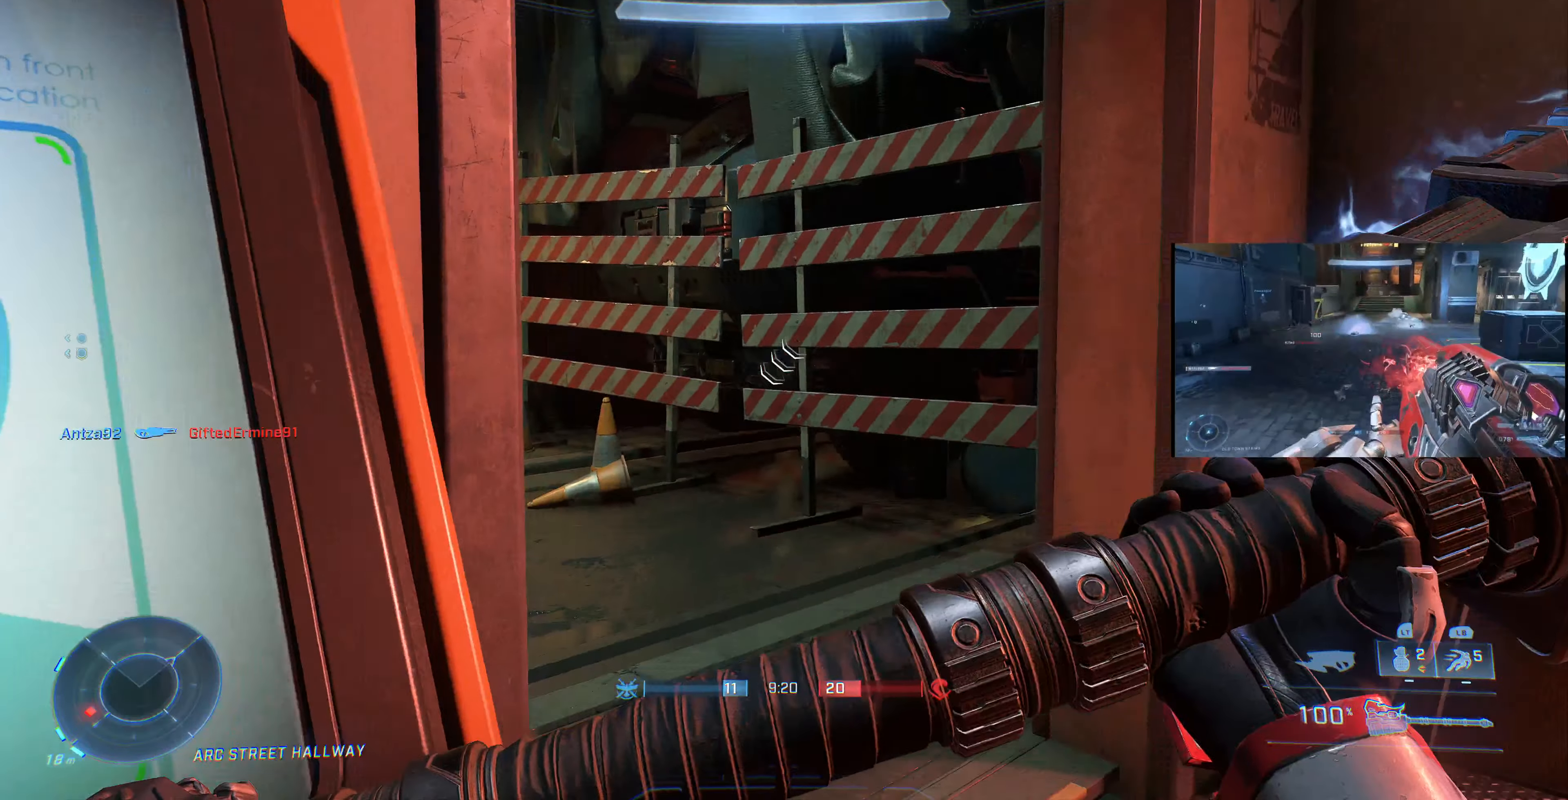
{"buttons": [], "left_stick": "center", "right_stick": "center", "events": [[233, "right_stick", "center"]]}
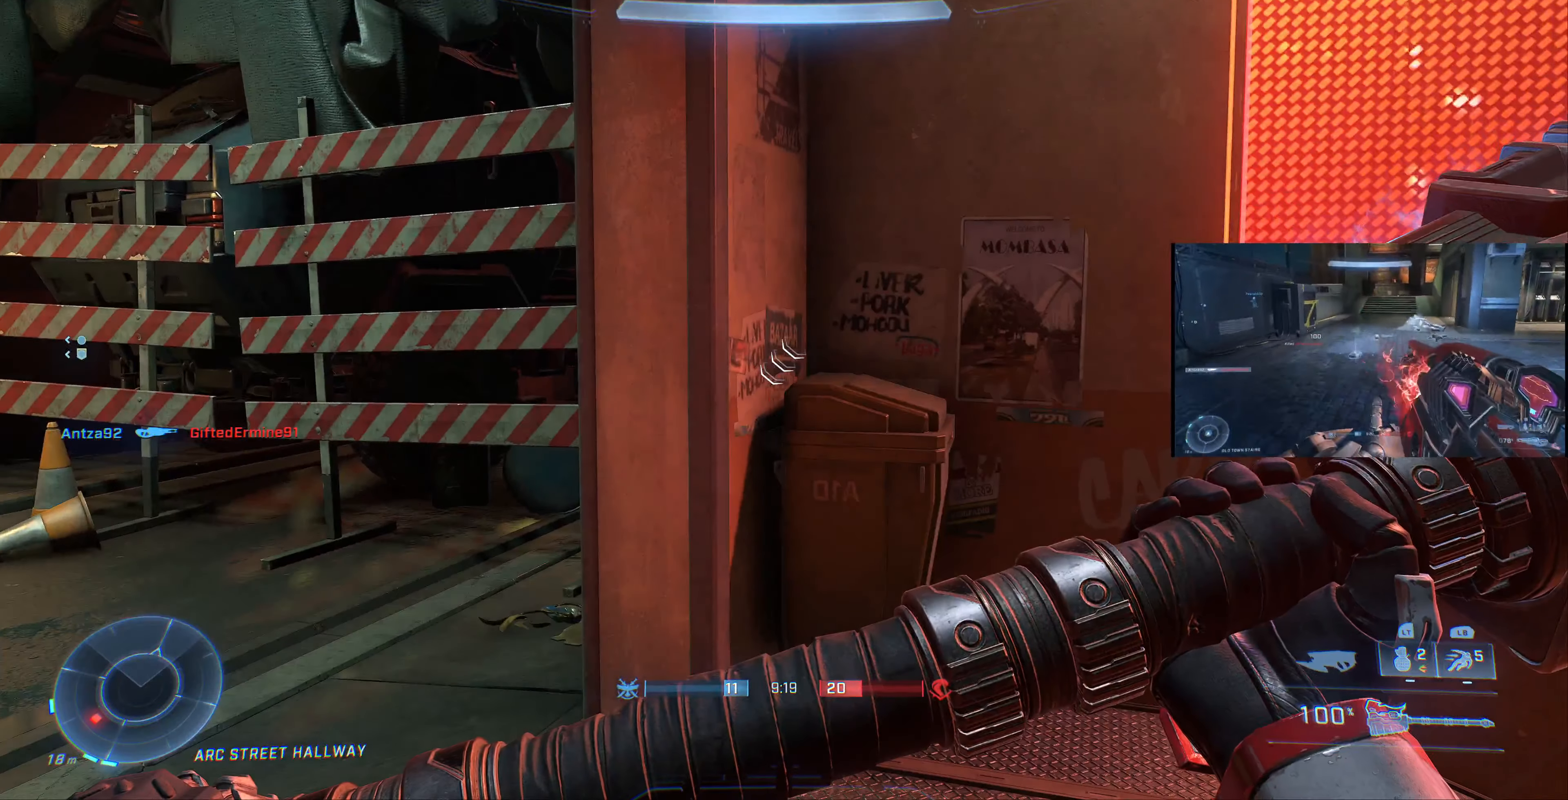
{"buttons": [], "left_stick": "center", "right_stick": "left", "events": [[300, "right_stick", "left"]]}
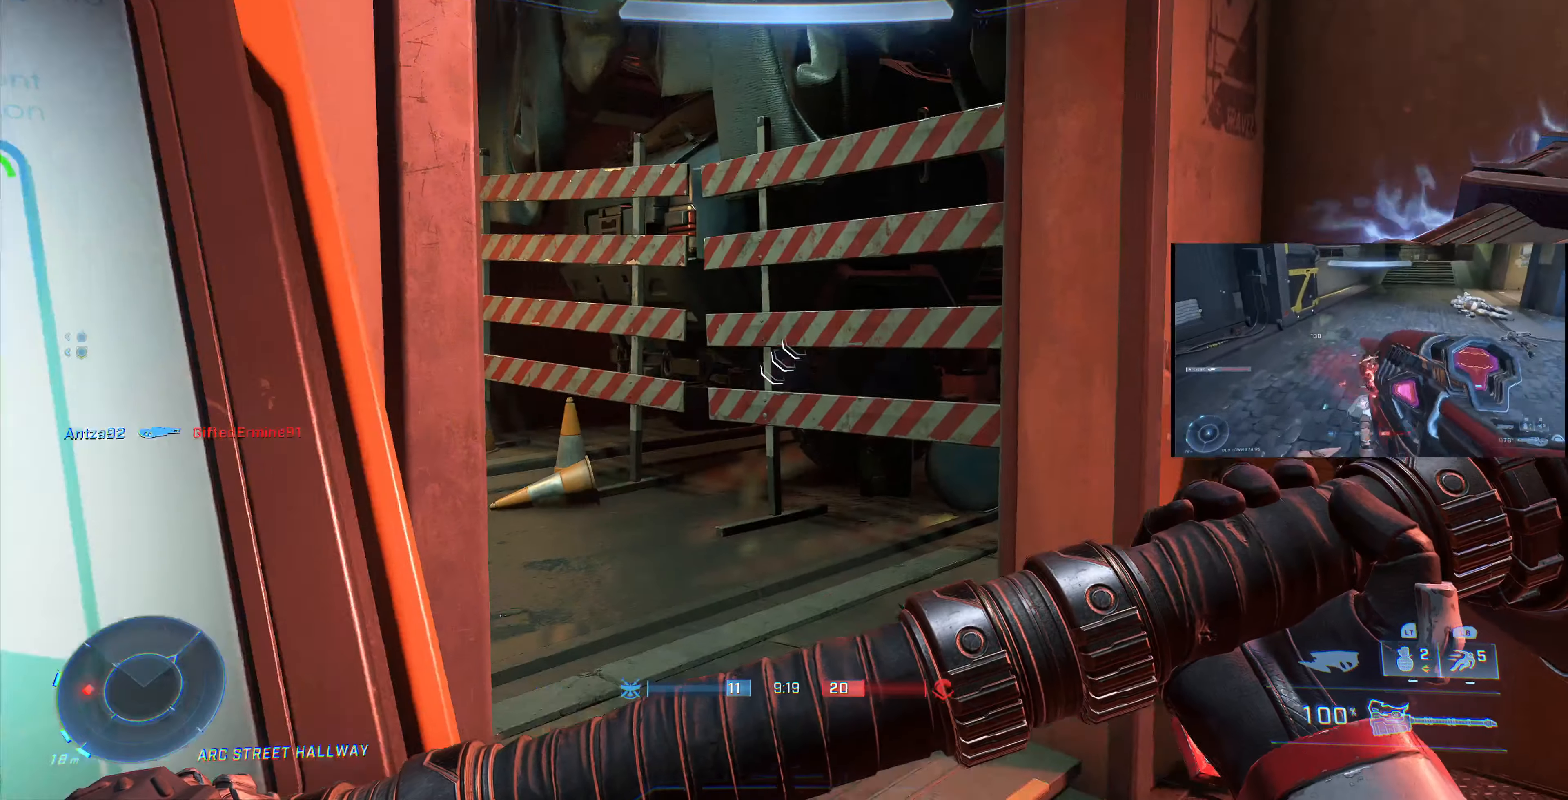
{"buttons": [], "left_stick": "center", "right_stick": "left", "events": [[167, "right_stick", "center"], [500, "right_stick", "left"]]}
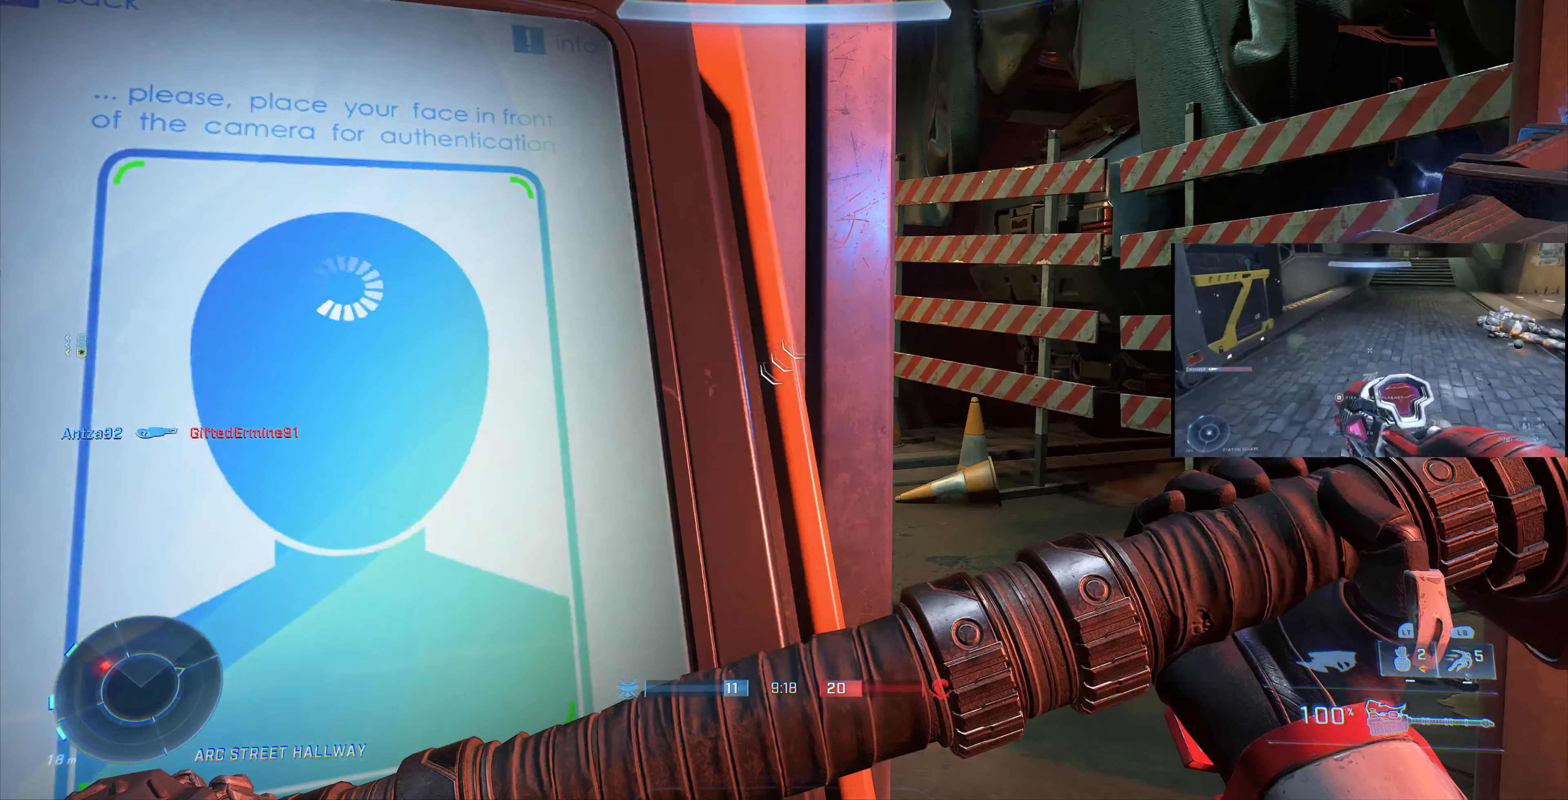
{"buttons": [], "left_stick": "center", "right_stick": "center", "events": [[100, "right_stick", "center"]]}
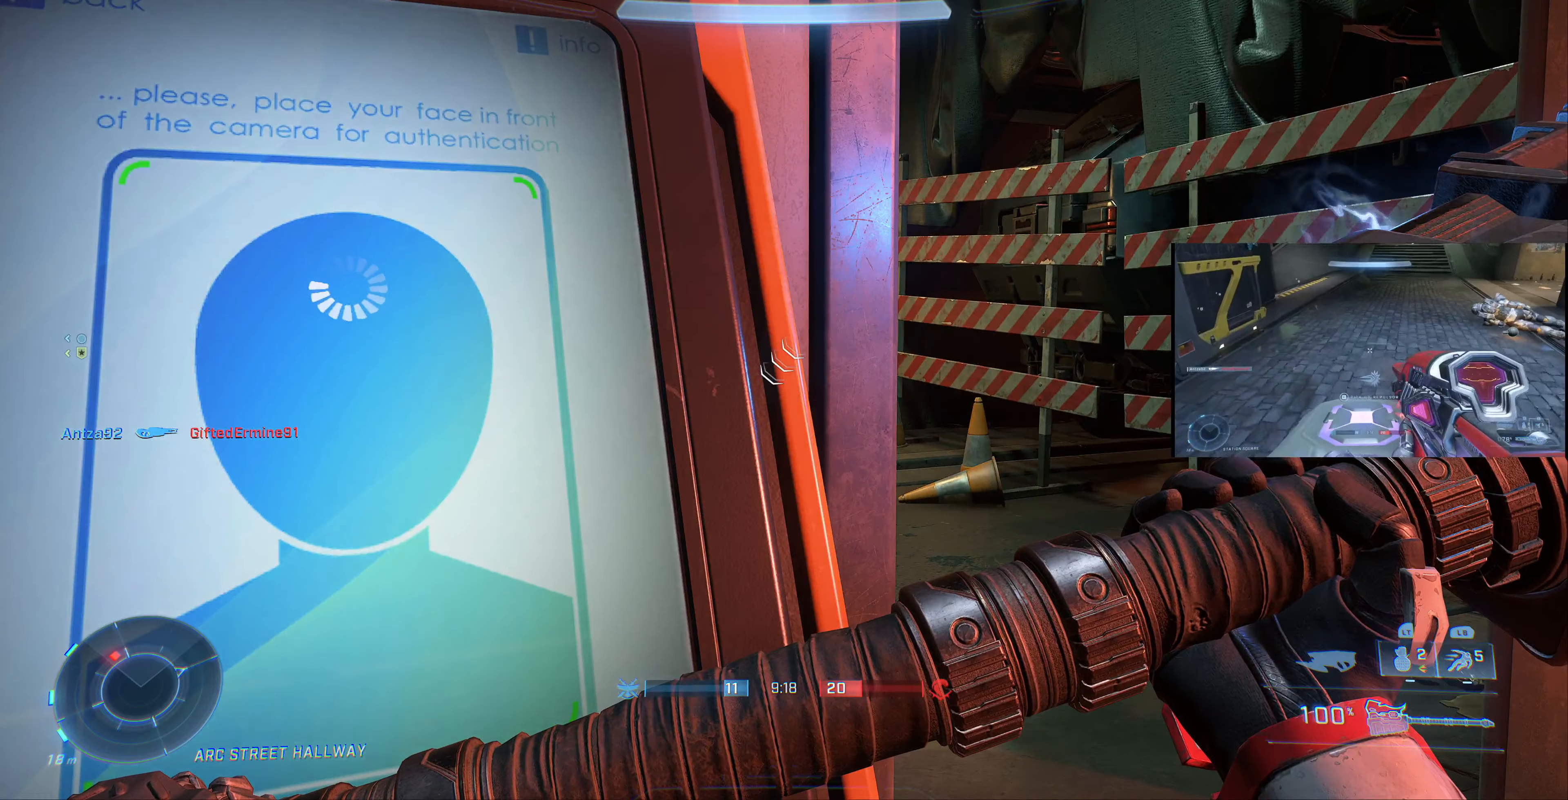
{"buttons": [], "left_stick": "right", "right_stick": "left", "events": [[100, "right_stick", "left"], [200, "left_stick", "right"]]}
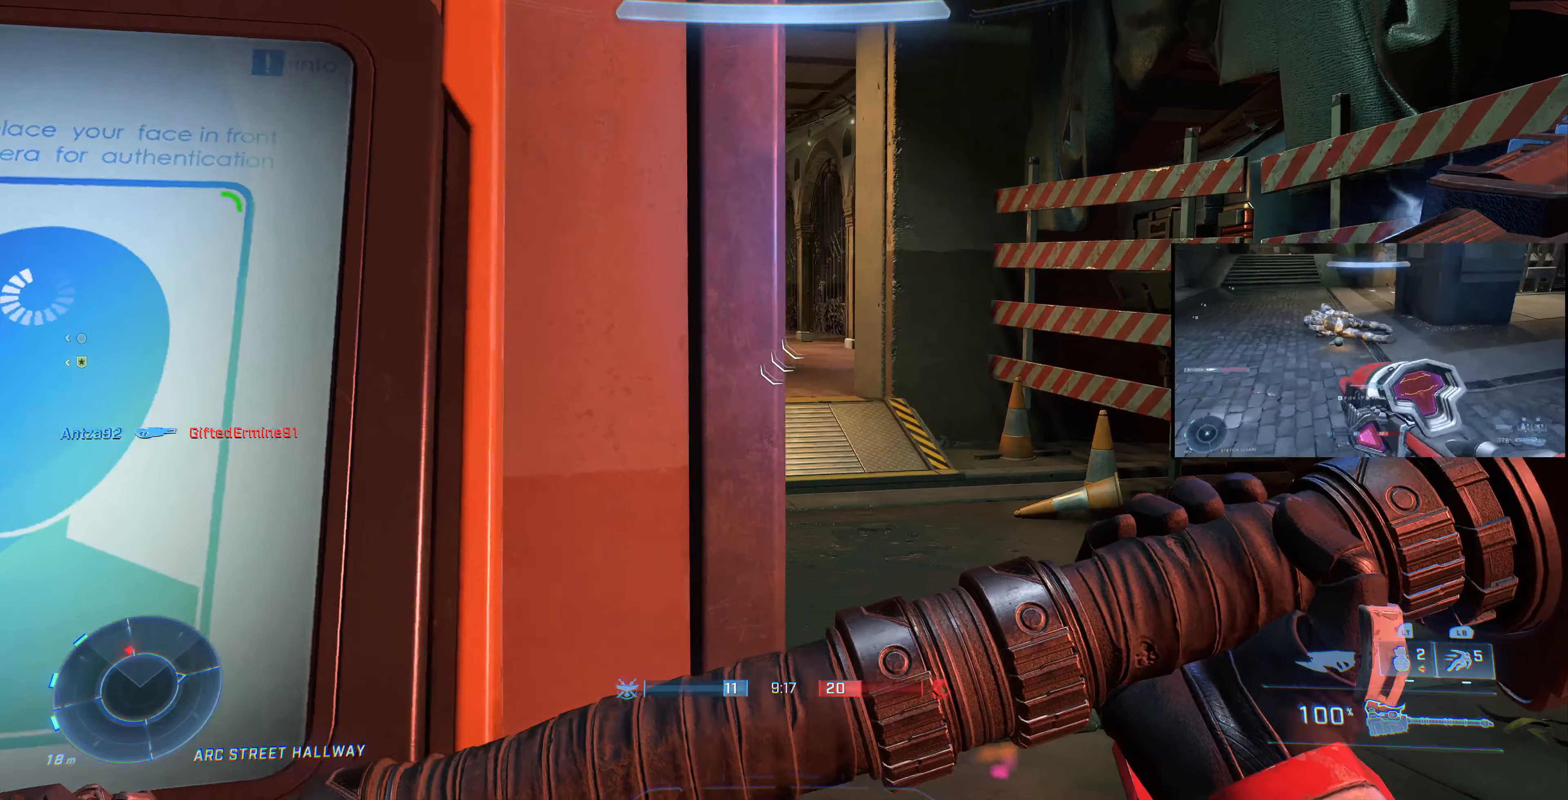
{"buttons": [], "left_stick": "up-right", "right_stick": "left", "events": [[367, "left_stick", "up-right"]]}
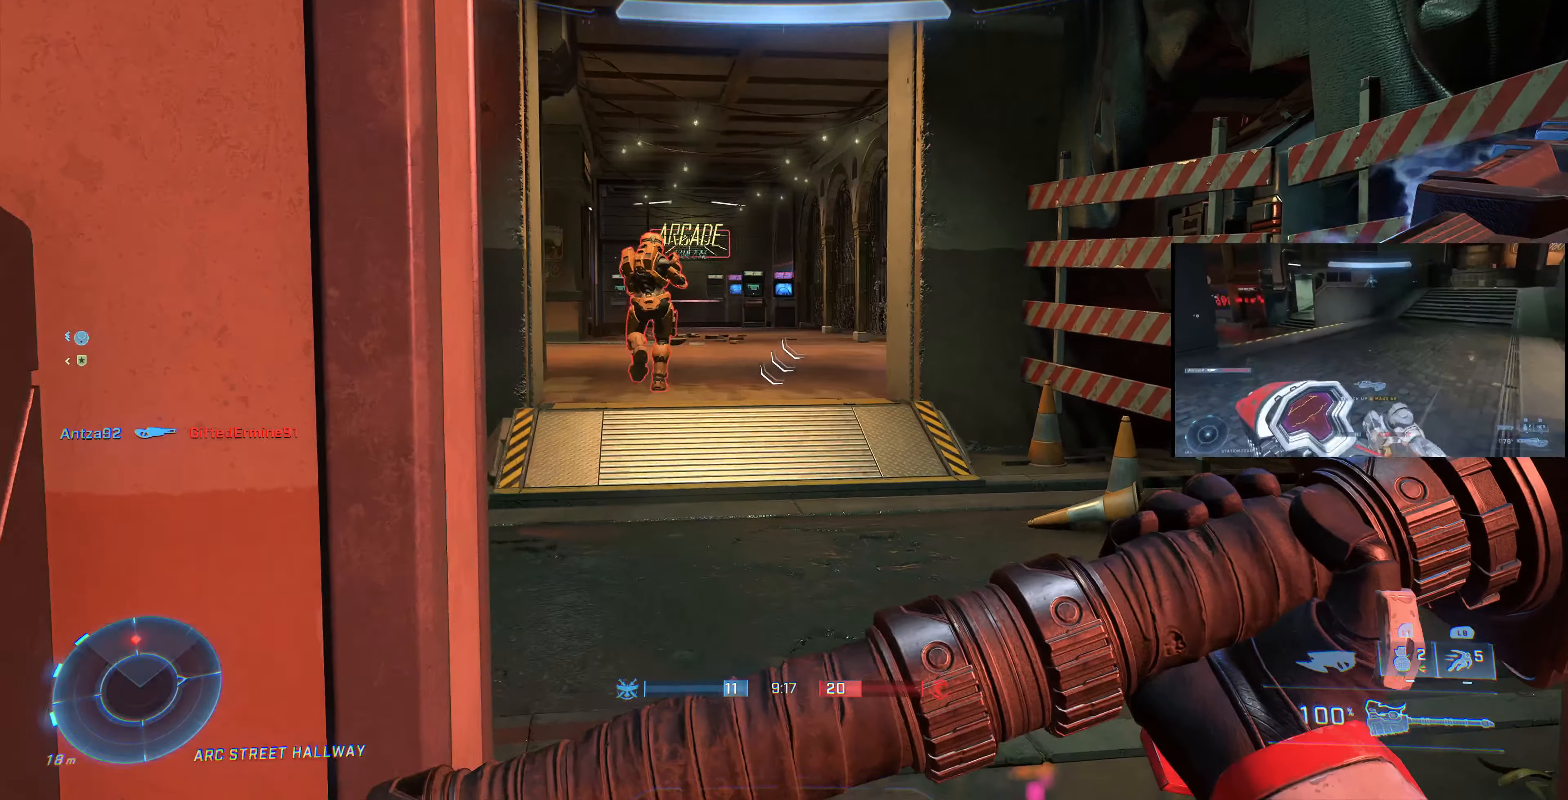
{"buttons": [], "left_stick": "center", "right_stick": "center", "events": [[267, "left_stick", "center"], [366, "right_stick", "center"]]}
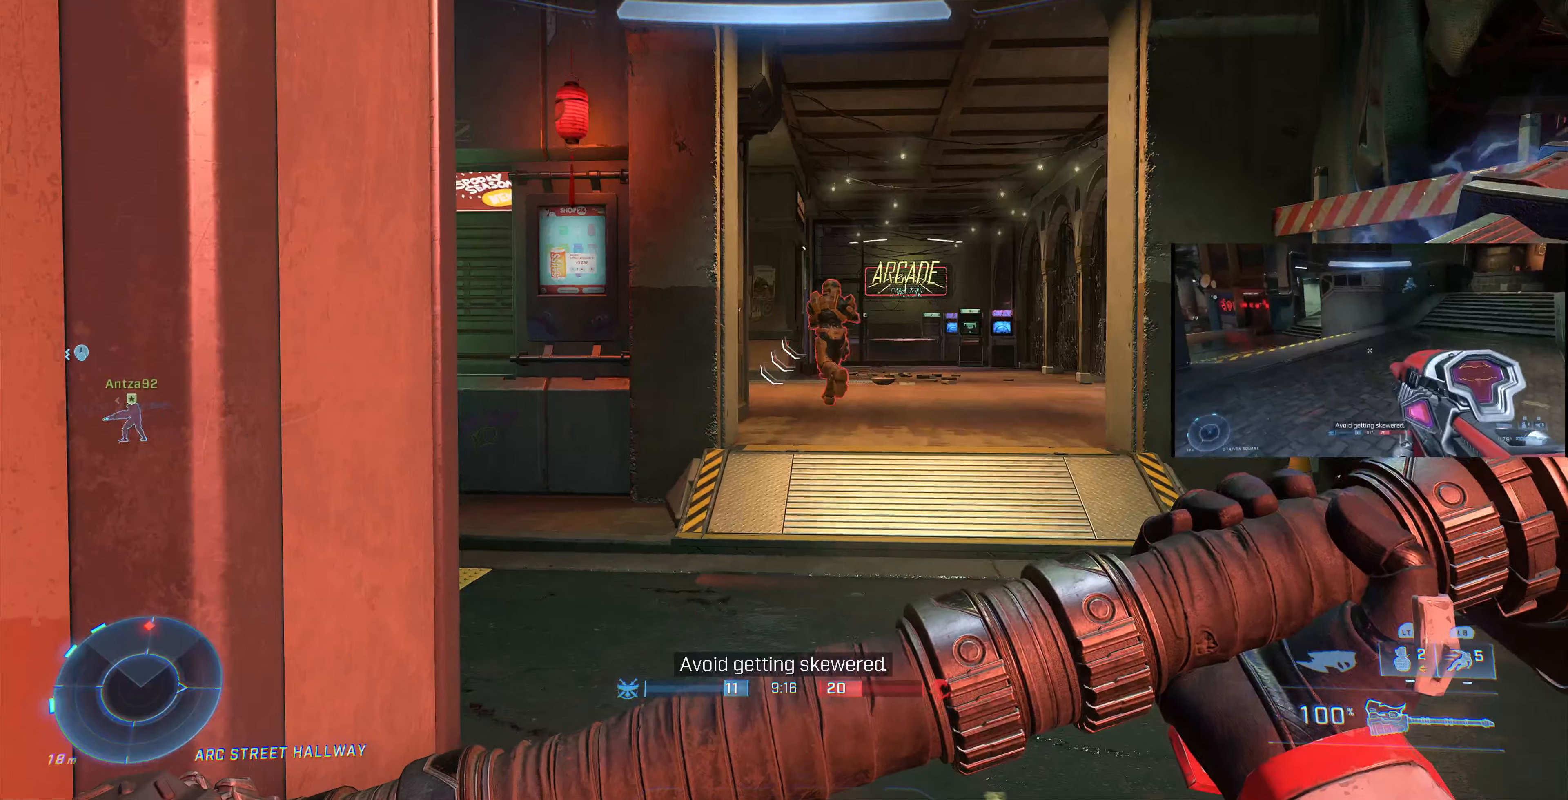
{"buttons": [], "left_stick": "center", "right_stick": "center", "events": [[200, "right_stick", "down"], [300, "right_stick", "down-right"], [366, "DPAD_UP", "down"], [400, "right_stick", "center"], [466, "DPAD_UP", "up"]]}
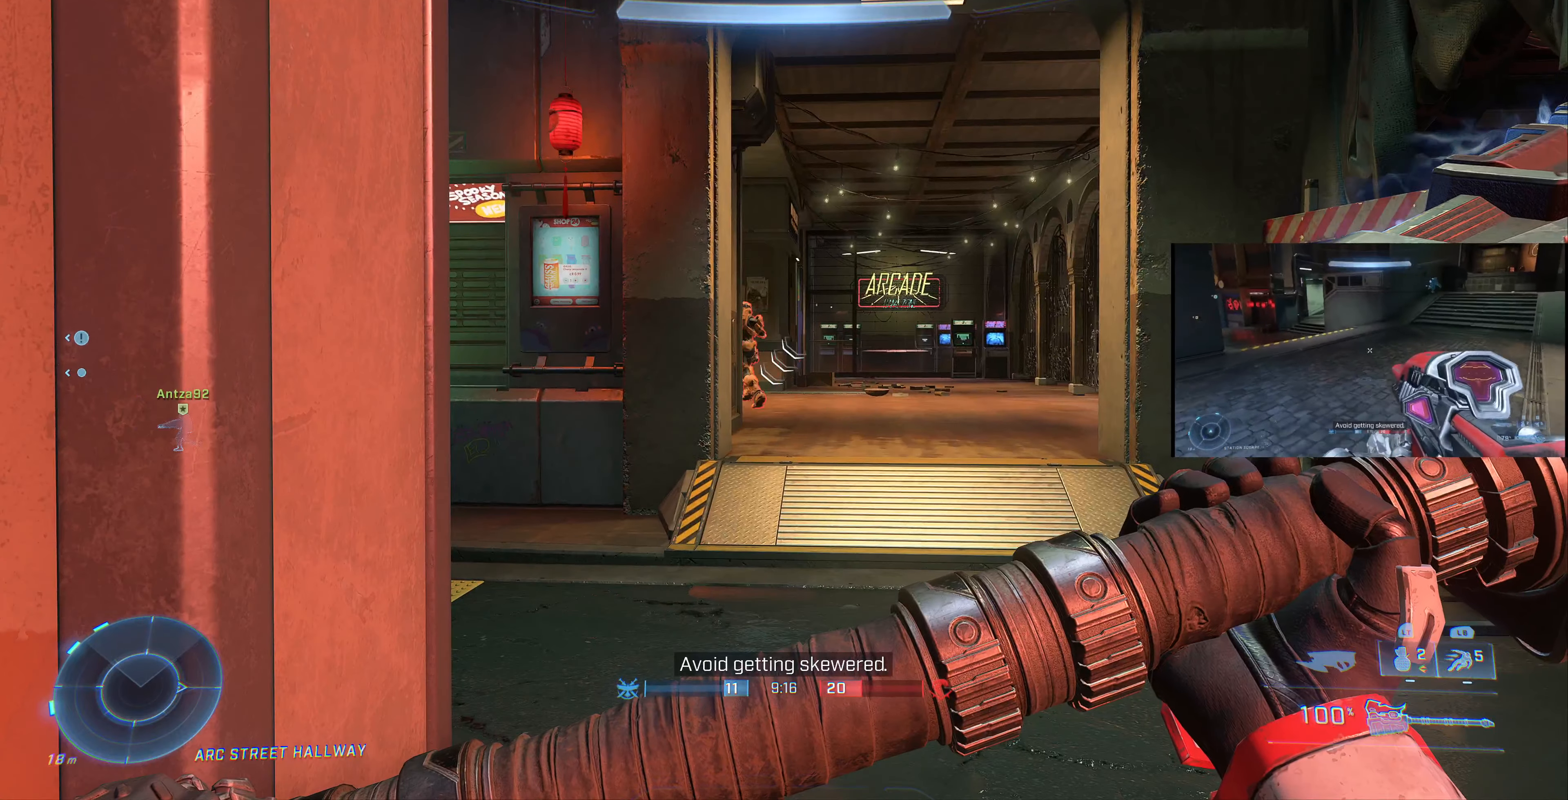
{"buttons": ["L3"], "left_stick": "center", "right_stick": "center", "events": [[233, "left_stick", "down"], [300, "left_stick", "center"], [466, "L3", "down"]]}
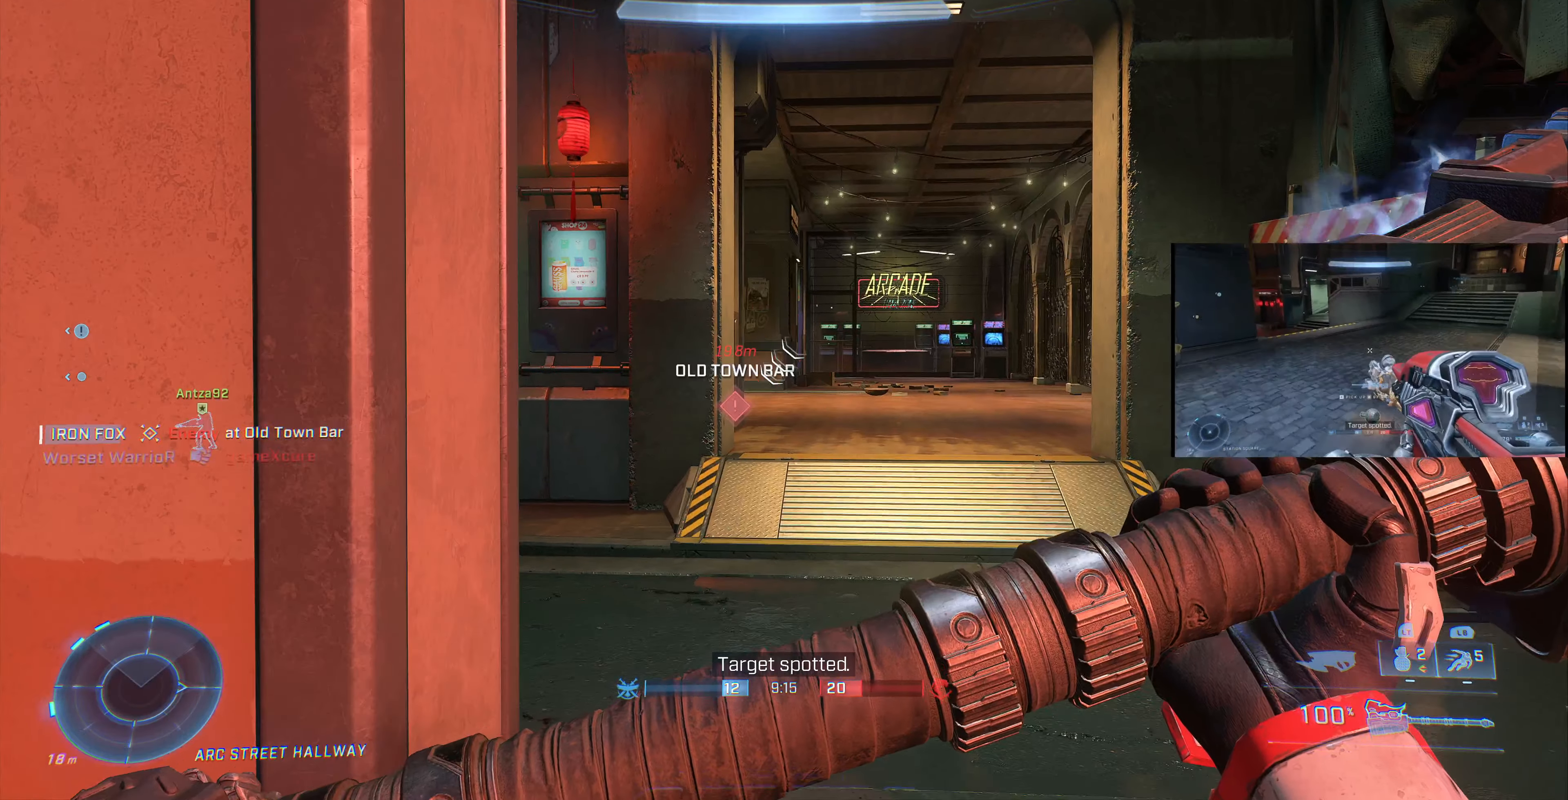
{"buttons": ["L3"], "left_stick": "left", "right_stick": "center", "events": [[100, "left_stick", "left"], [166, "right_stick", "left"], [333, "right_stick", "center"]]}
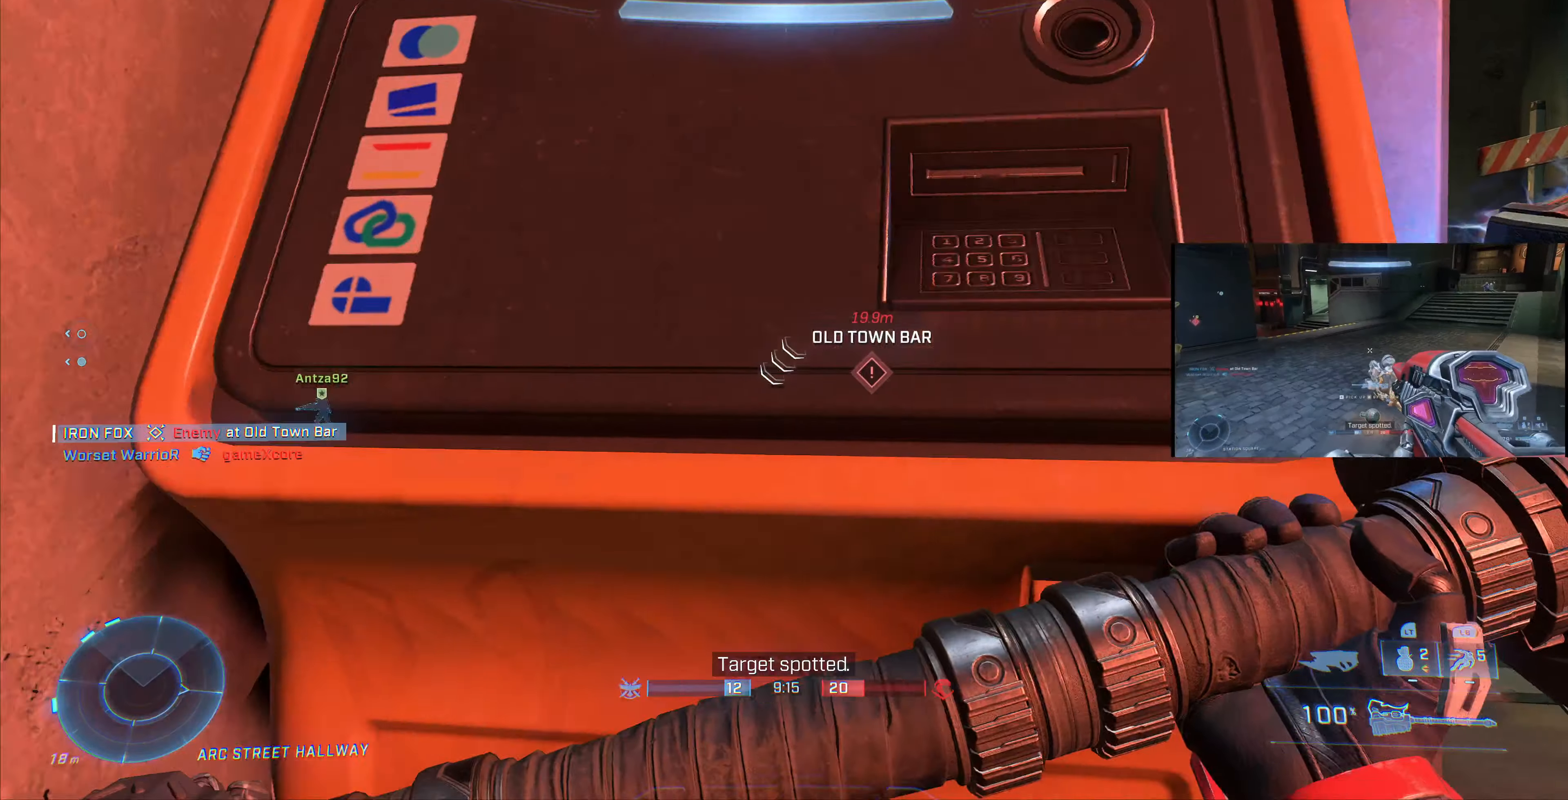
{"buttons": ["L3"], "left_stick": "up-left", "right_stick": "center", "events": [[66, "left_stick", "up-left"], [166, "right_stick", "up-right"], [433, "right_stick", "center"]]}
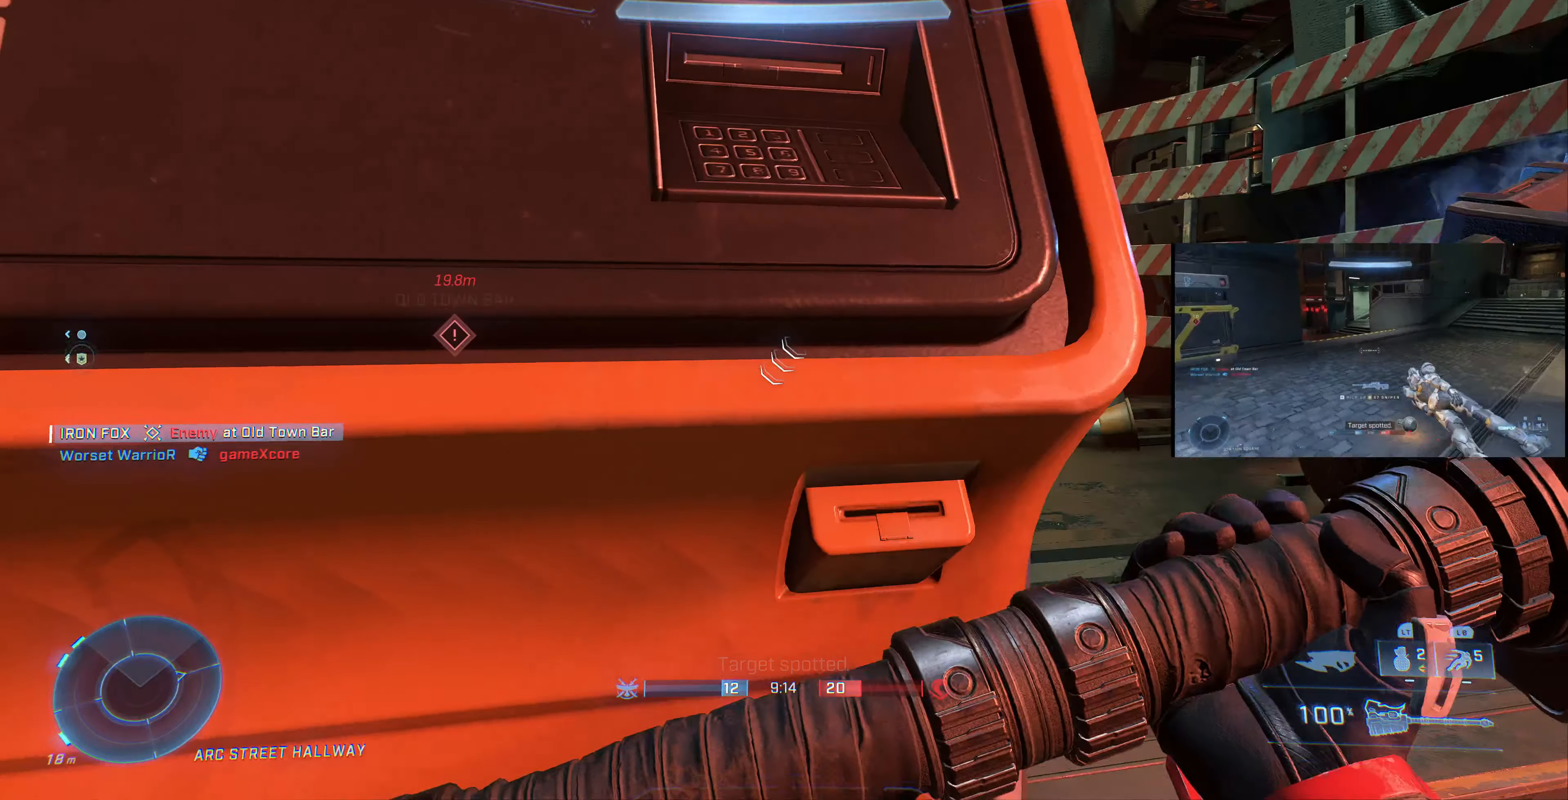
{"buttons": [], "left_stick": "center", "right_stick": "center", "events": [[33, "L3", "up"], [133, "left_stick", "center"]]}
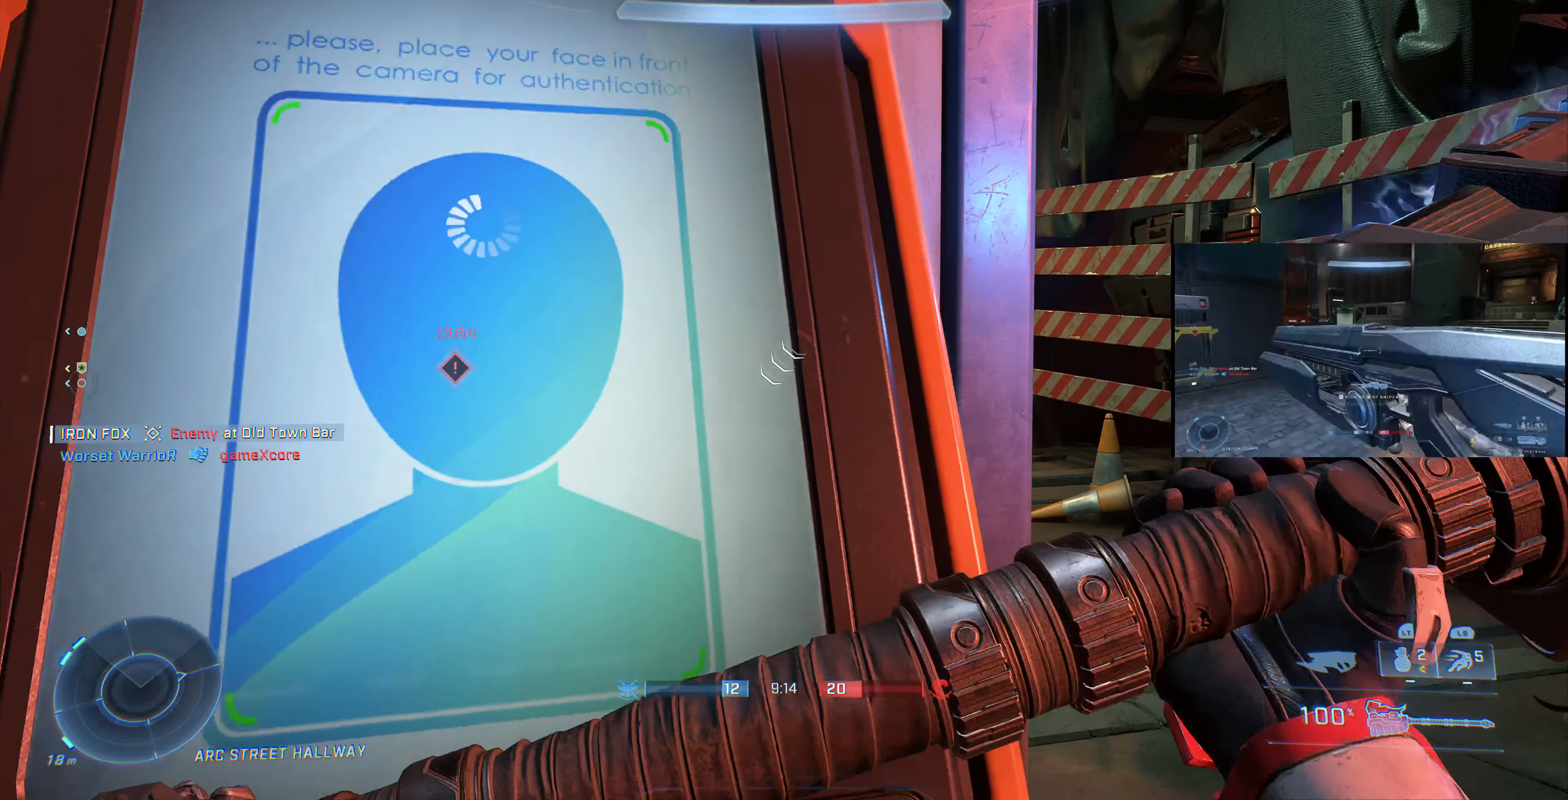
{"buttons": [], "left_stick": "center", "right_stick": "center", "events": []}
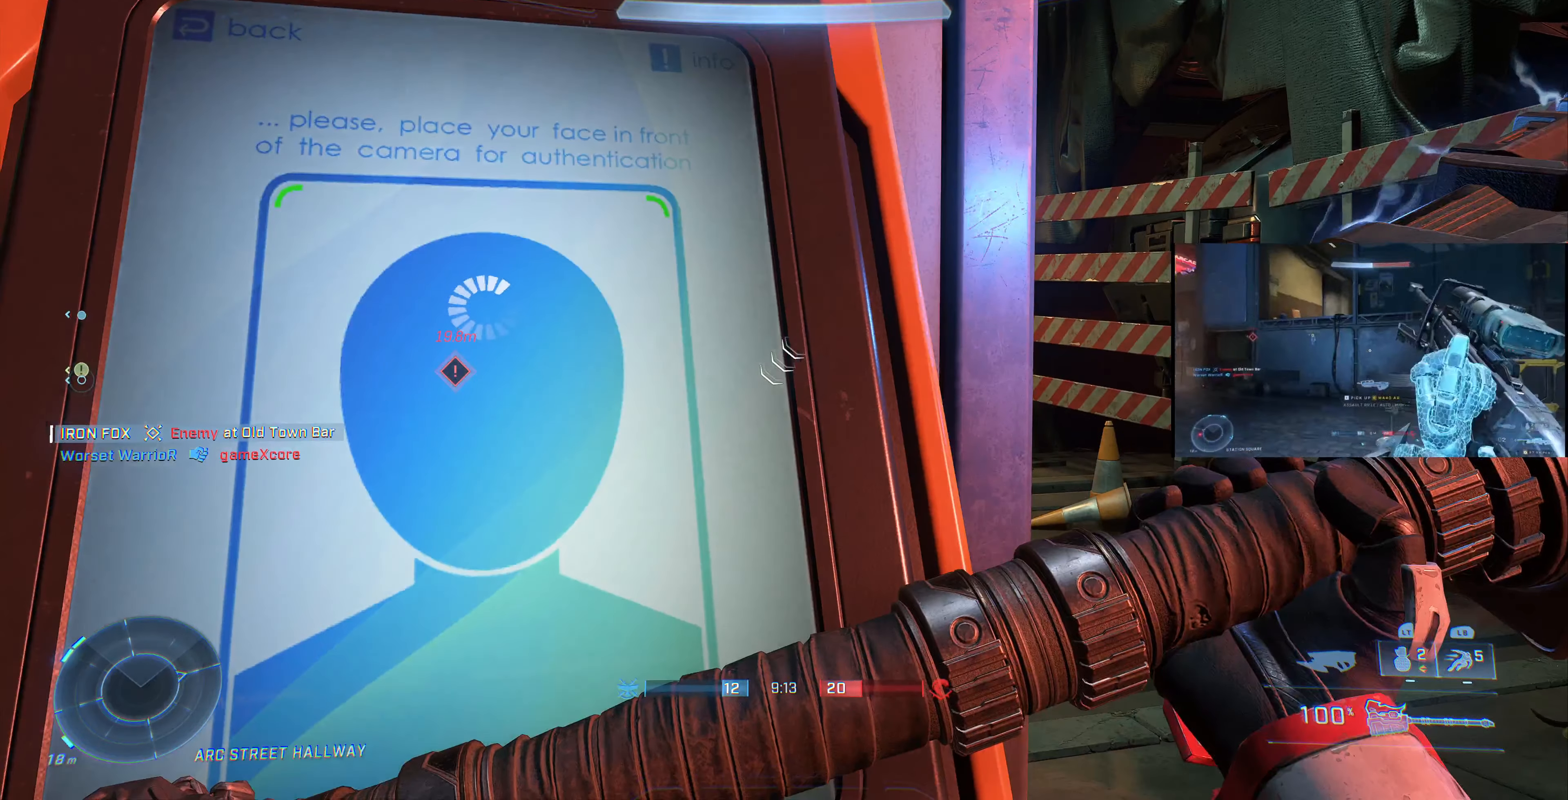
{"buttons": [], "left_stick": "center", "right_stick": "center", "events": []}
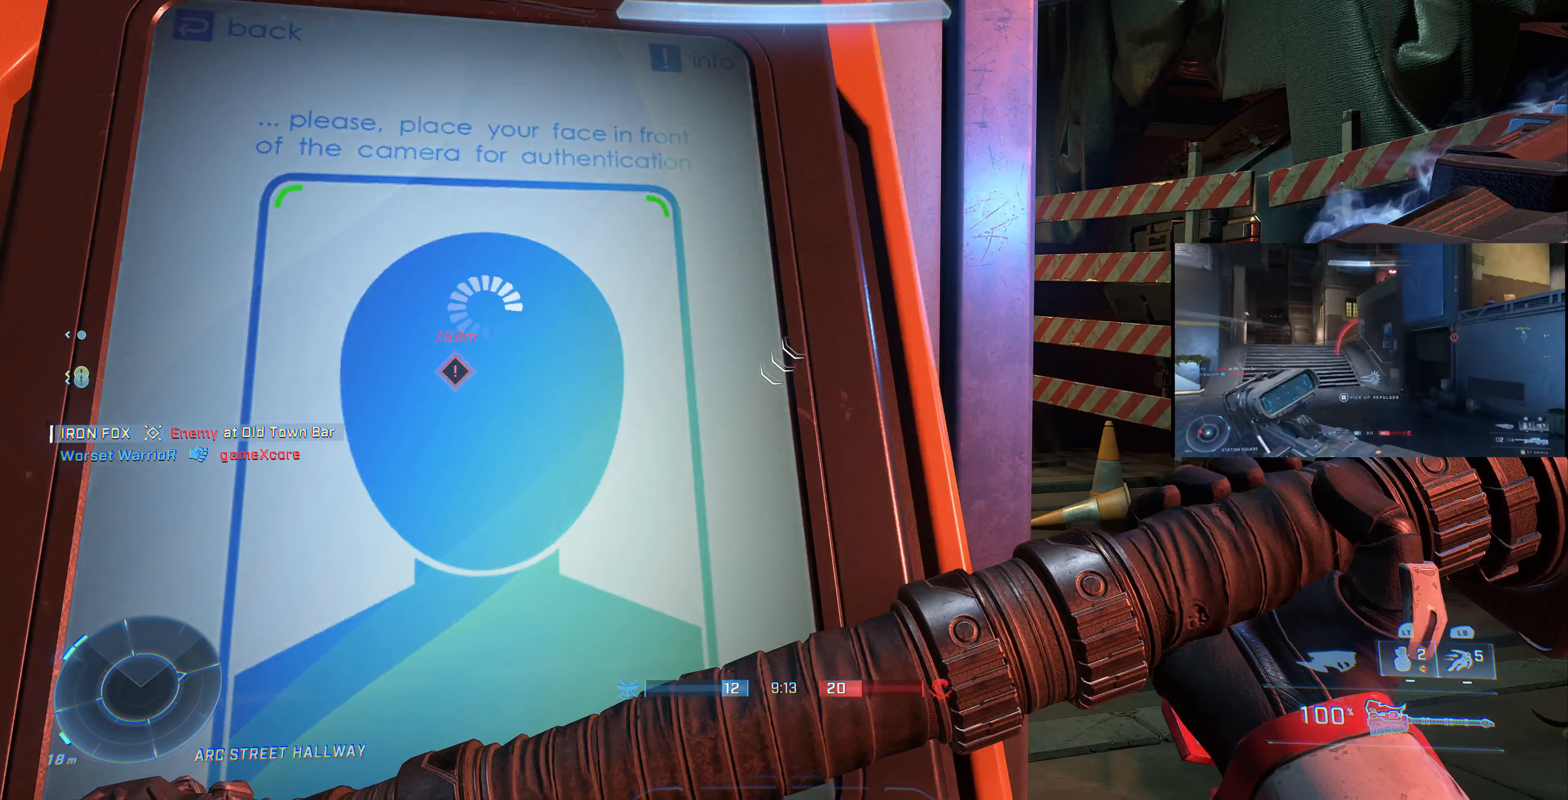
{"buttons": [], "left_stick": "center", "right_stick": "right", "events": [[100, "right_stick", "right"]]}
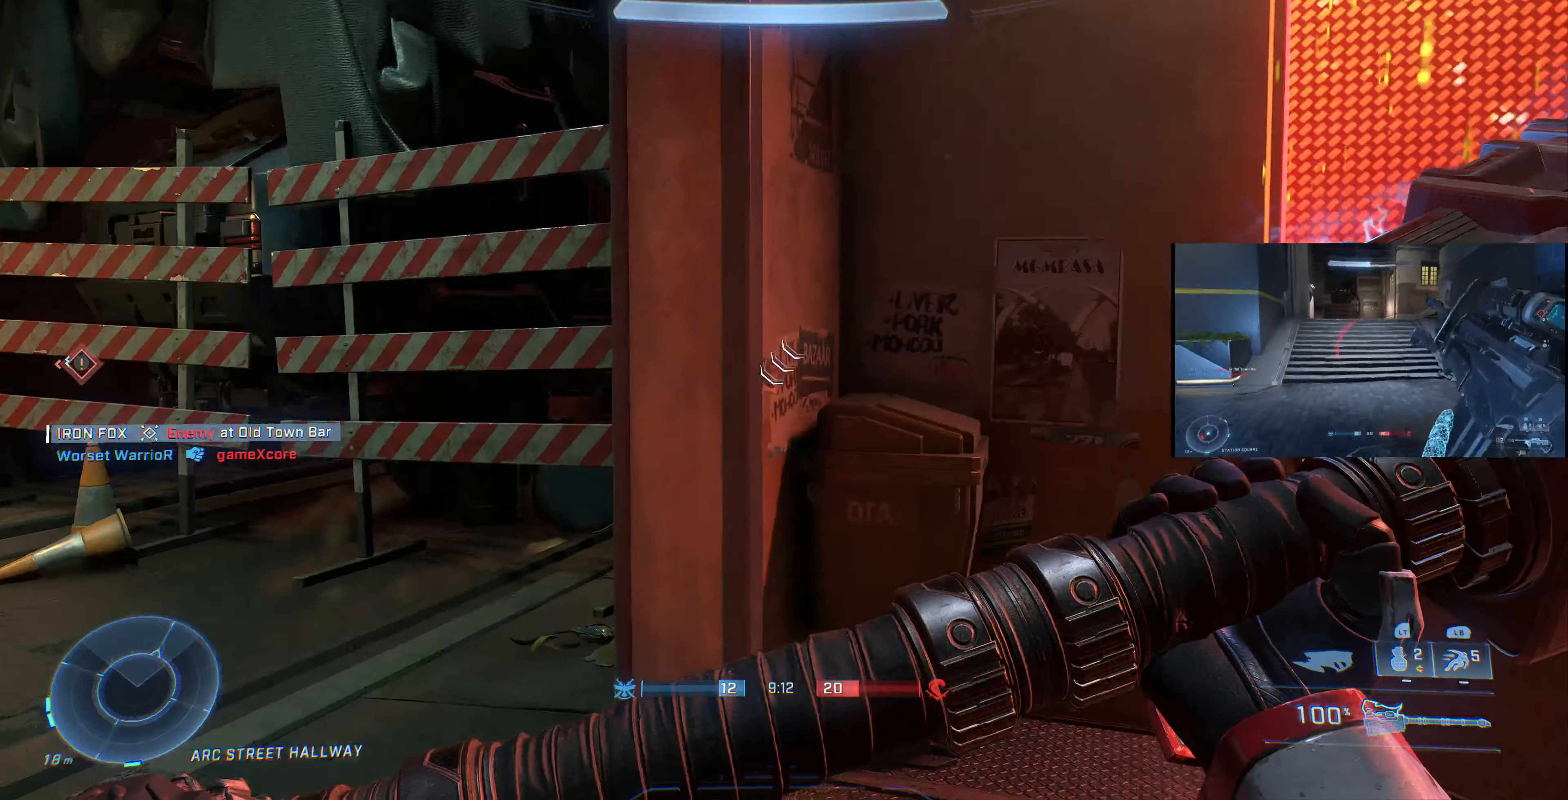
{"buttons": [], "left_stick": "center", "right_stick": "right", "events": [[33, "right_stick", "center"], [500, "right_stick", "right"]]}
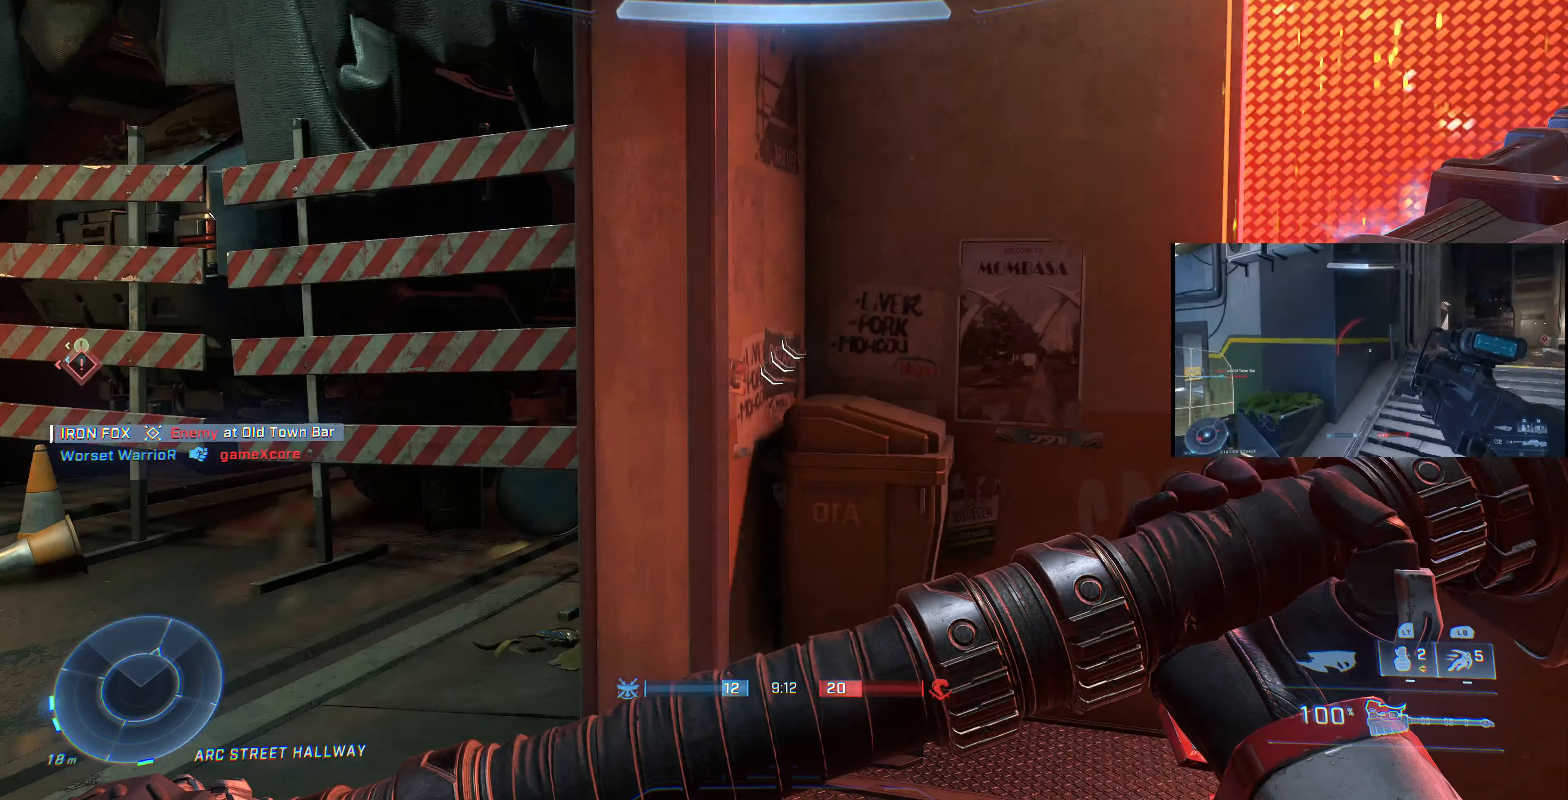
{"buttons": [], "left_stick": "center", "right_stick": "right", "events": []}
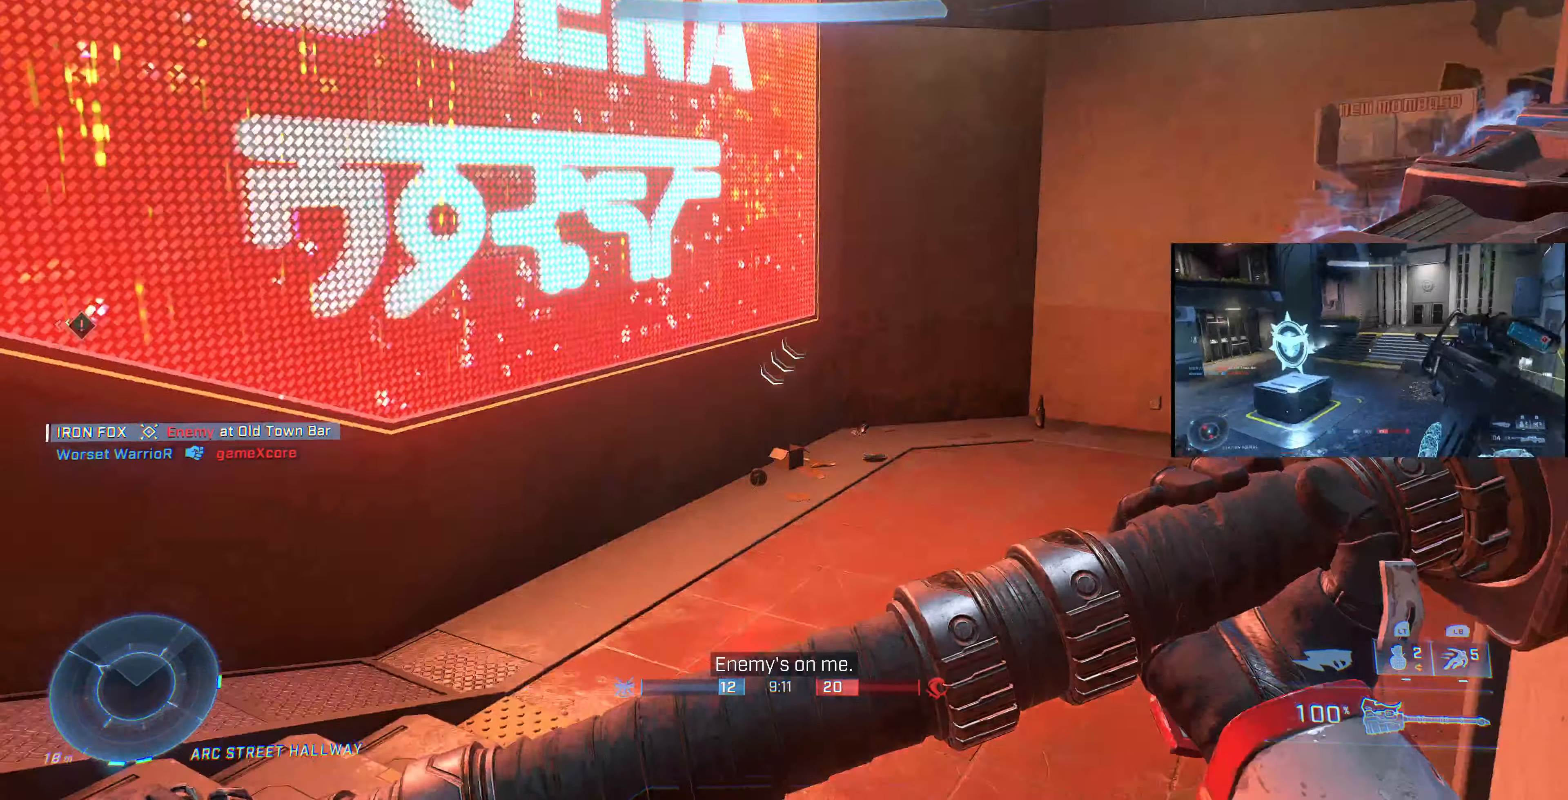
{"buttons": [], "left_stick": "center", "right_stick": "left", "events": [[167, "right_stick", "center"], [434, "right_stick", "left"]]}
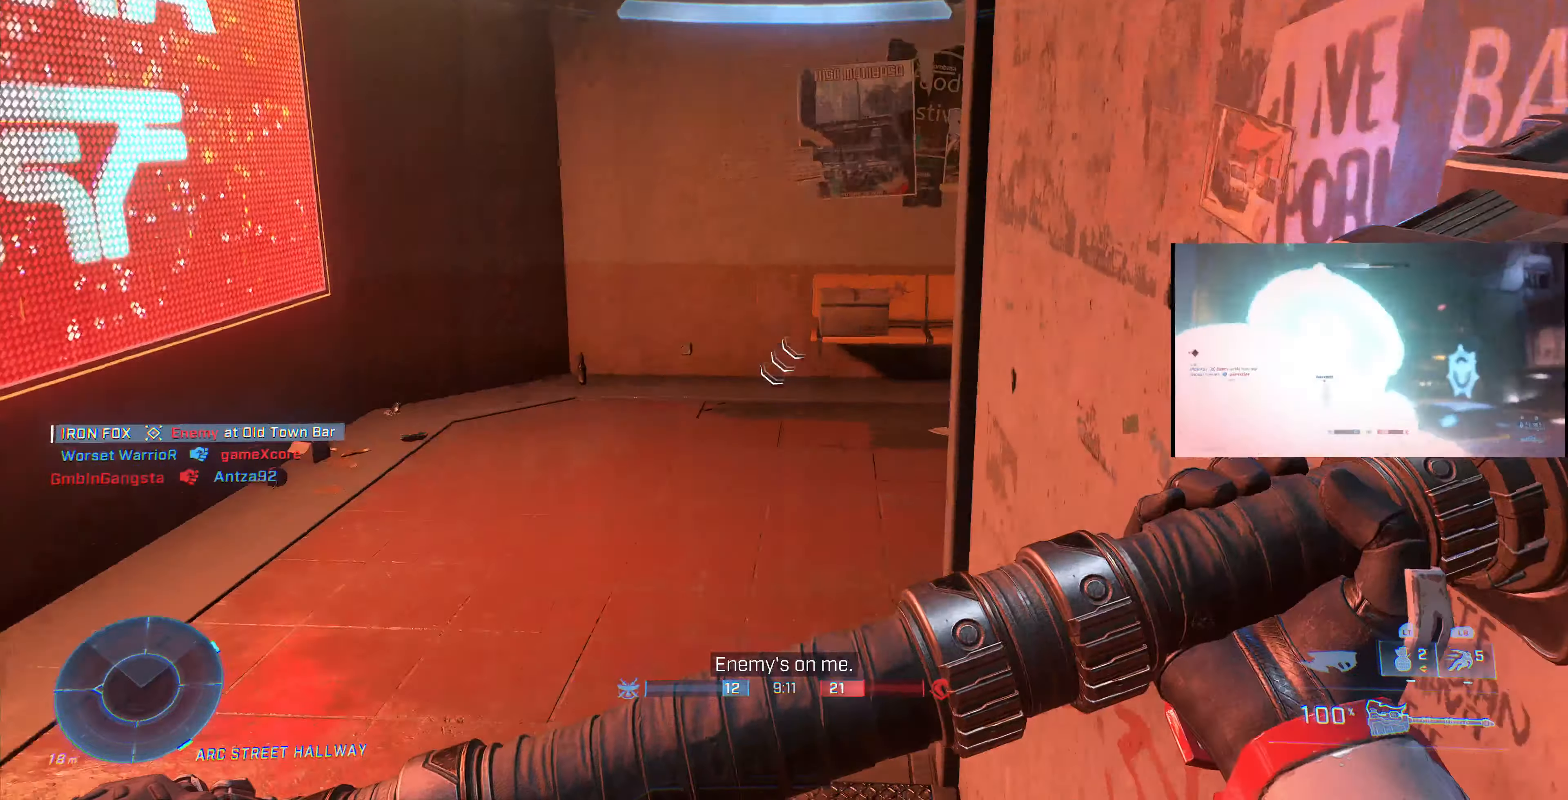
{"buttons": [], "left_stick": "center", "right_stick": "left", "events": []}
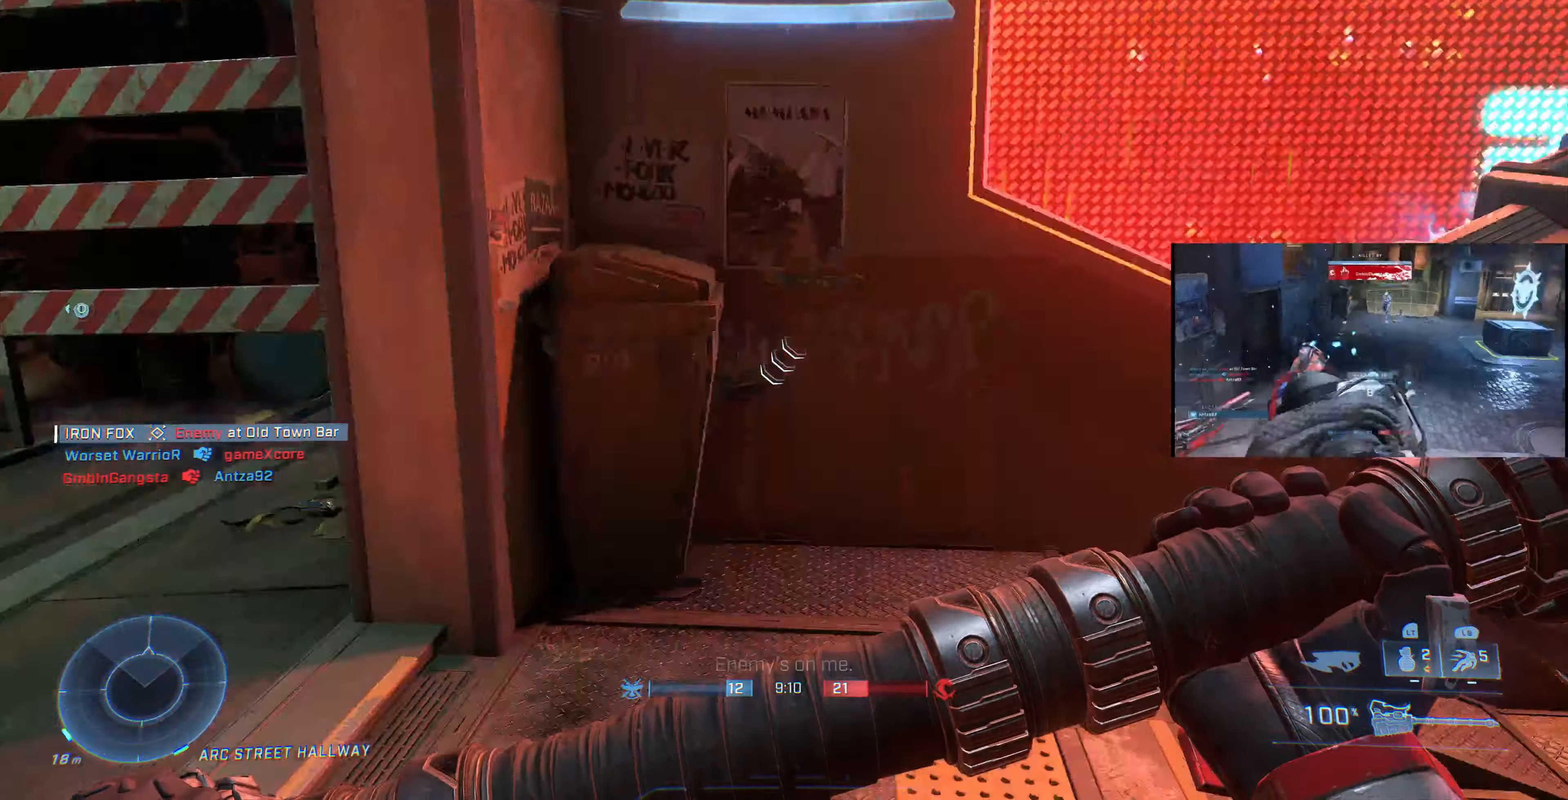
{"buttons": [], "left_stick": "center", "right_stick": "left", "events": [[134, "right_stick", "down-left"], [234, "right_stick", "center"], [500, "right_stick", "left"]]}
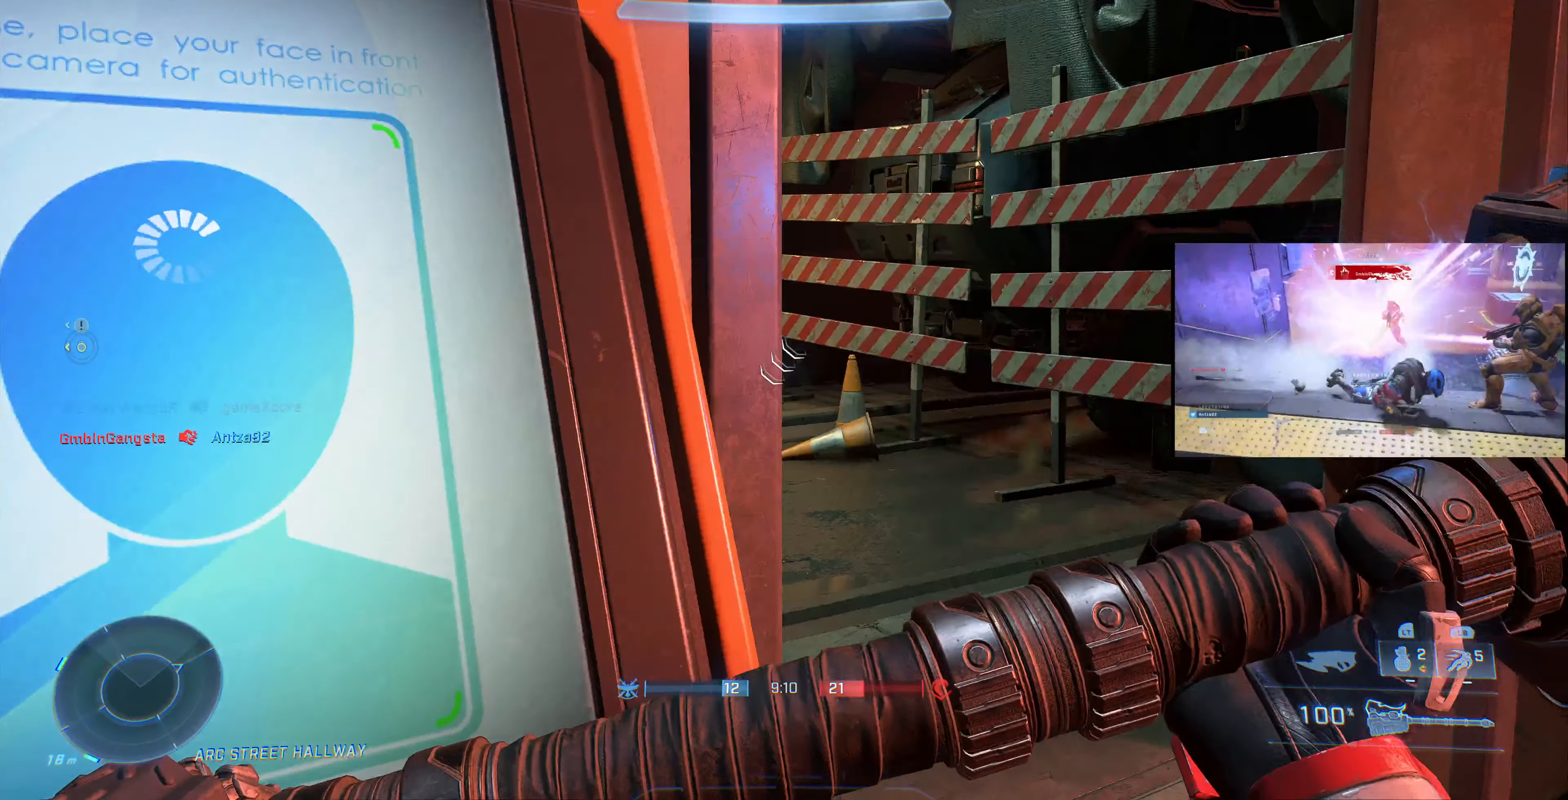
{"buttons": [], "left_stick": "right", "right_stick": "left", "events": [[234, "left_stick", "right"]]}
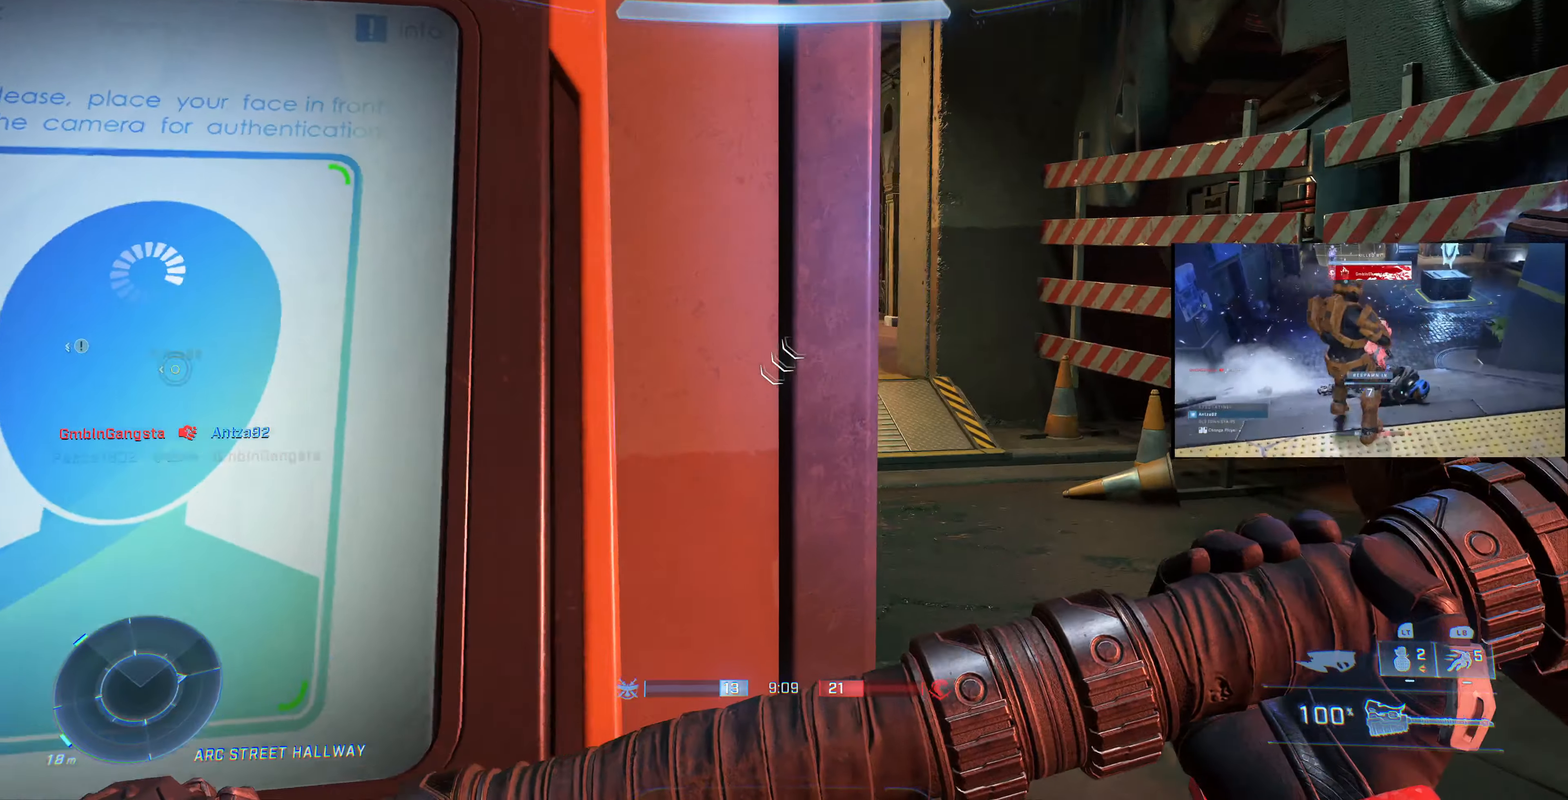
{"buttons": [], "left_stick": "center", "right_stick": "center", "events": [[334, "left_stick", "center"], [334, "right_stick", "center"]]}
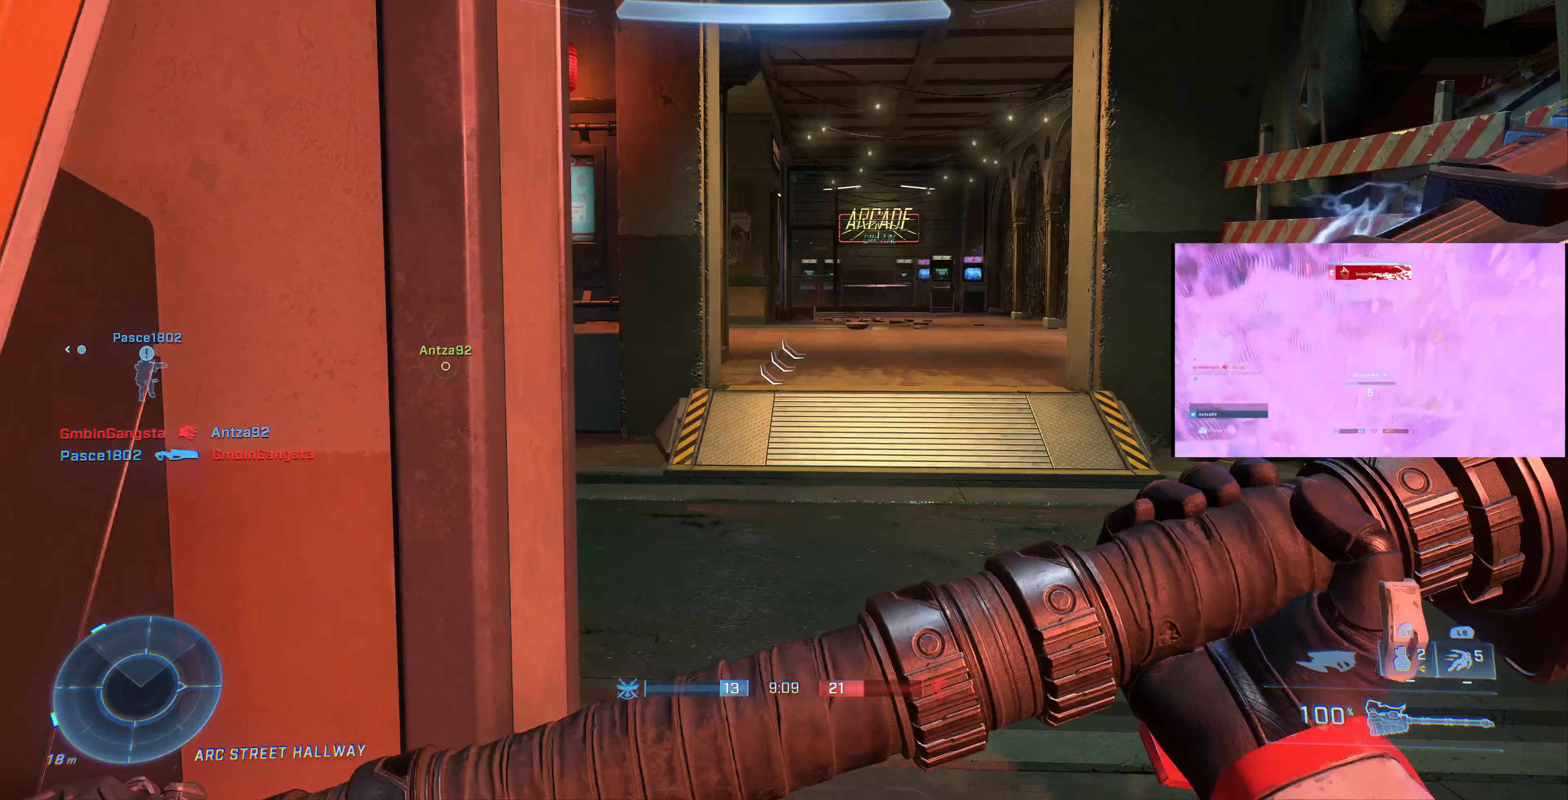
{"buttons": [], "left_stick": "left", "right_stick": "right", "events": [[200, "left_stick", "left"], [400, "right_stick", "right"]]}
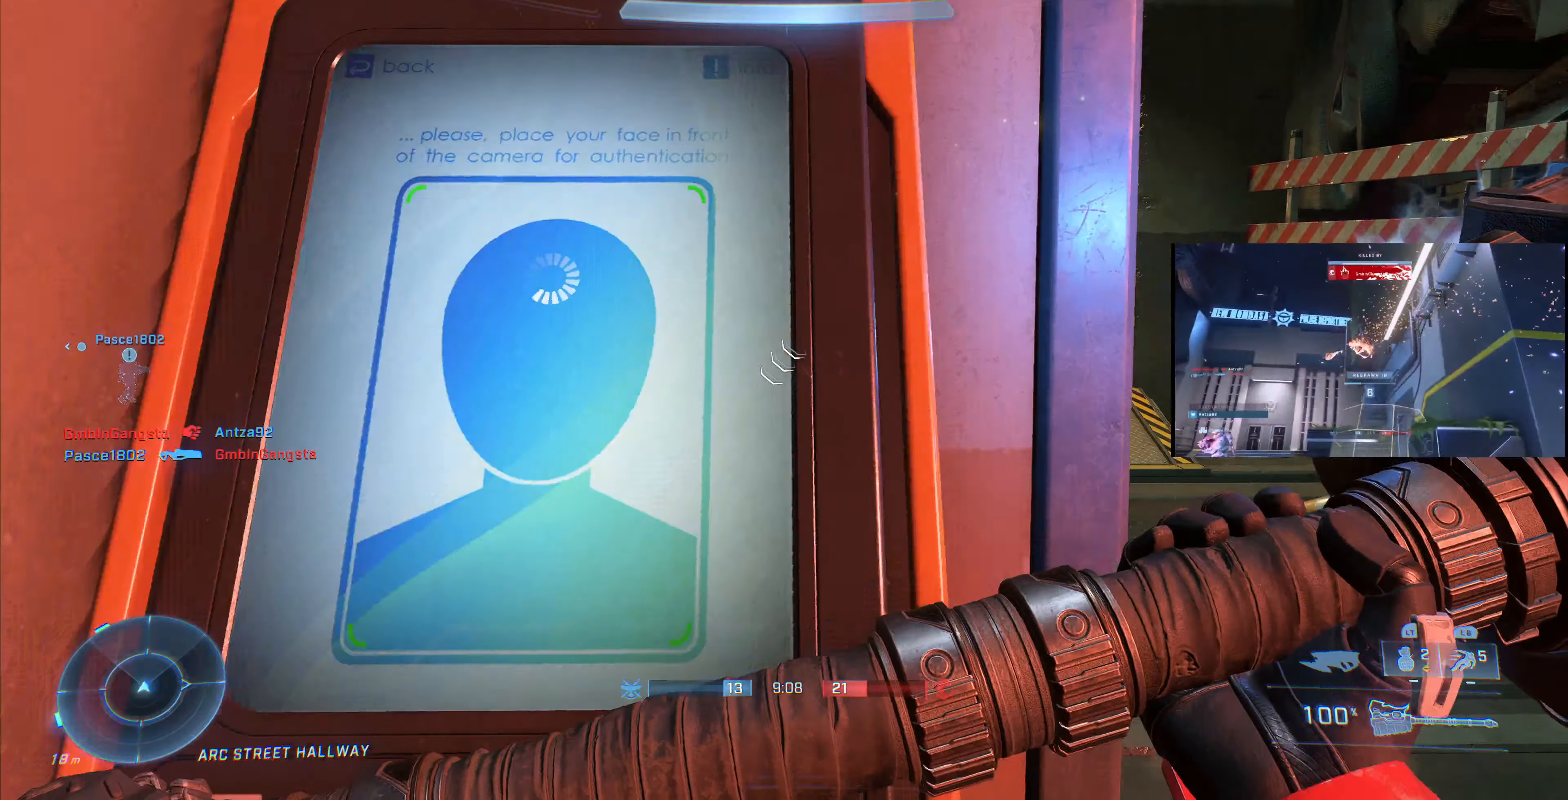
{"buttons": [], "left_stick": "center", "right_stick": "center", "events": [[200, "right_stick", "center"], [467, "left_stick", "center"]]}
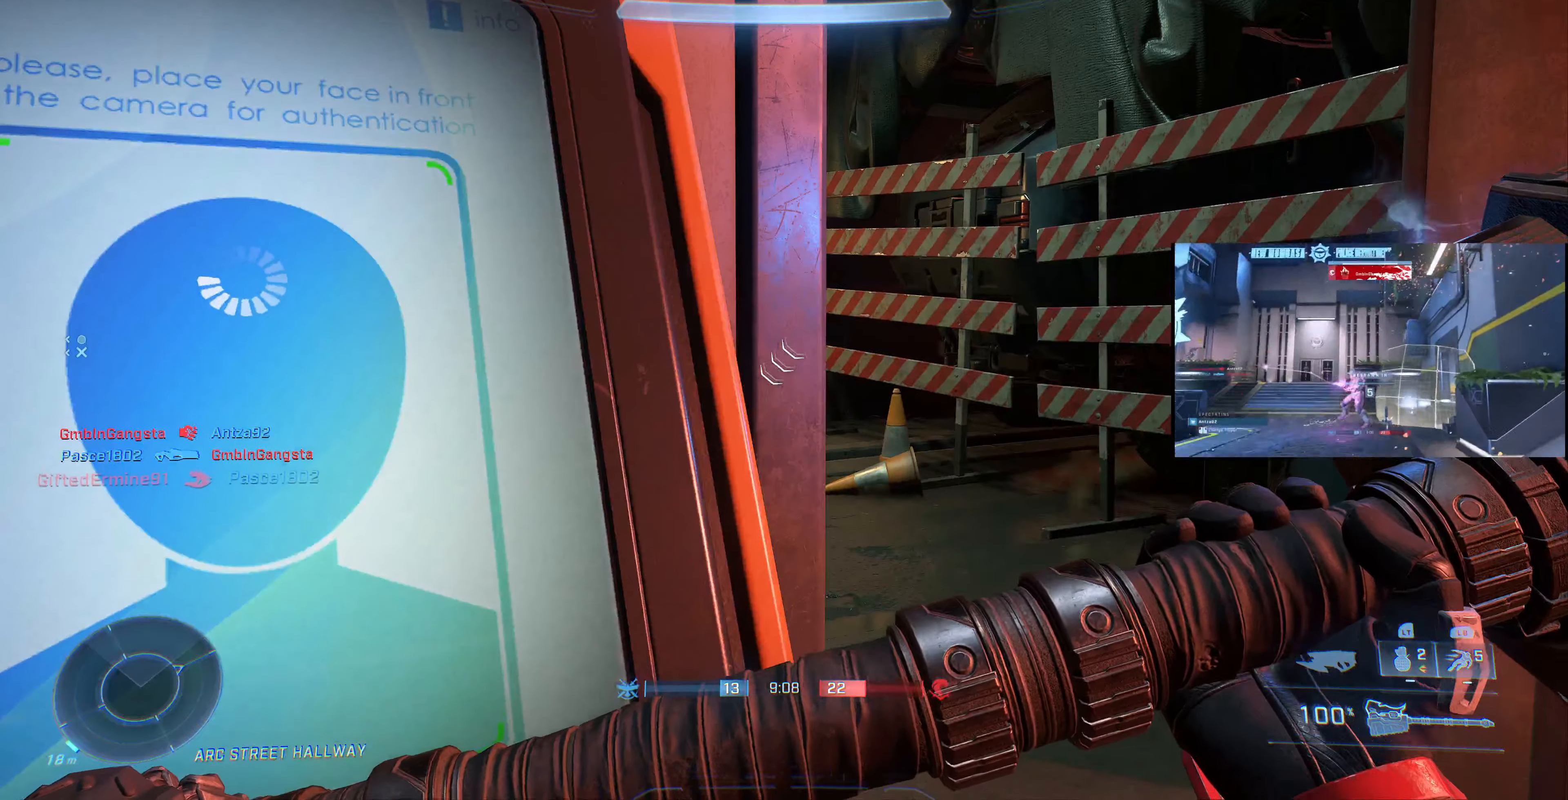
{"buttons": [], "left_stick": "center", "right_stick": "right", "events": [[134, "right_stick", "right"]]}
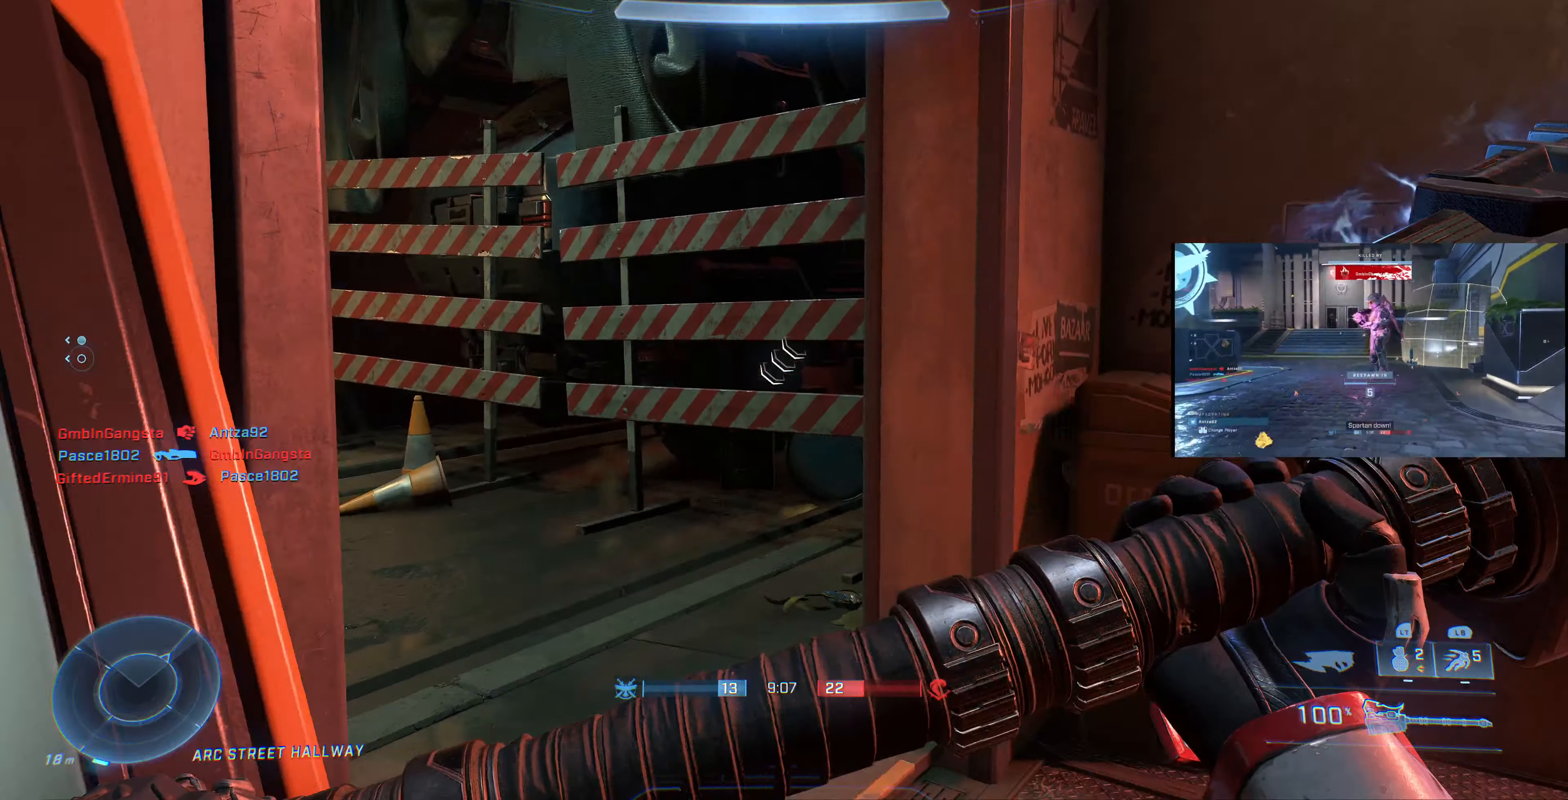
{"buttons": [], "left_stick": "center", "right_stick": "right", "events": []}
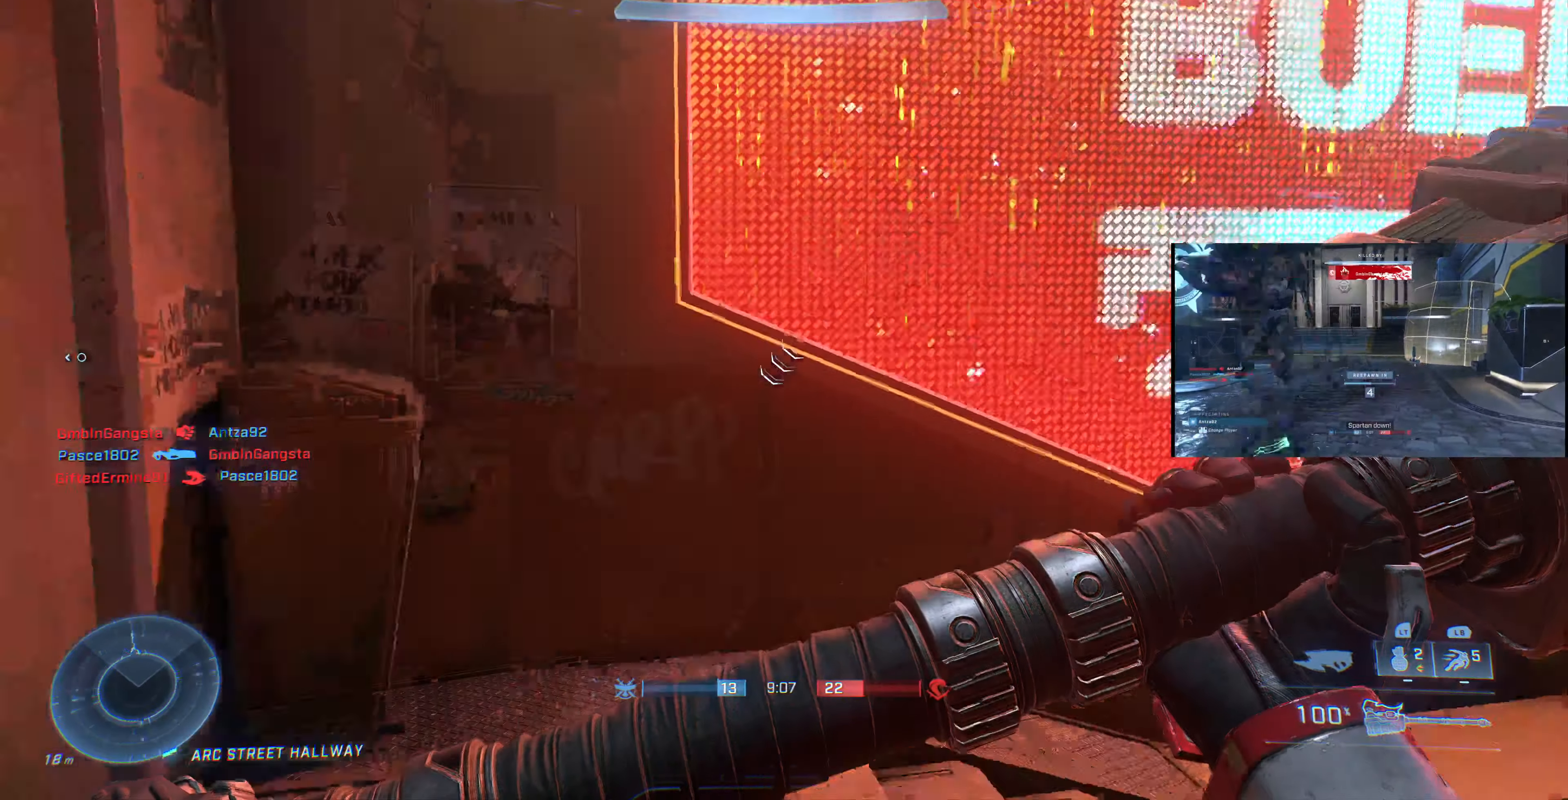
{"buttons": [], "left_stick": "center", "right_stick": "center", "events": [[267, "right_stick", "center"]]}
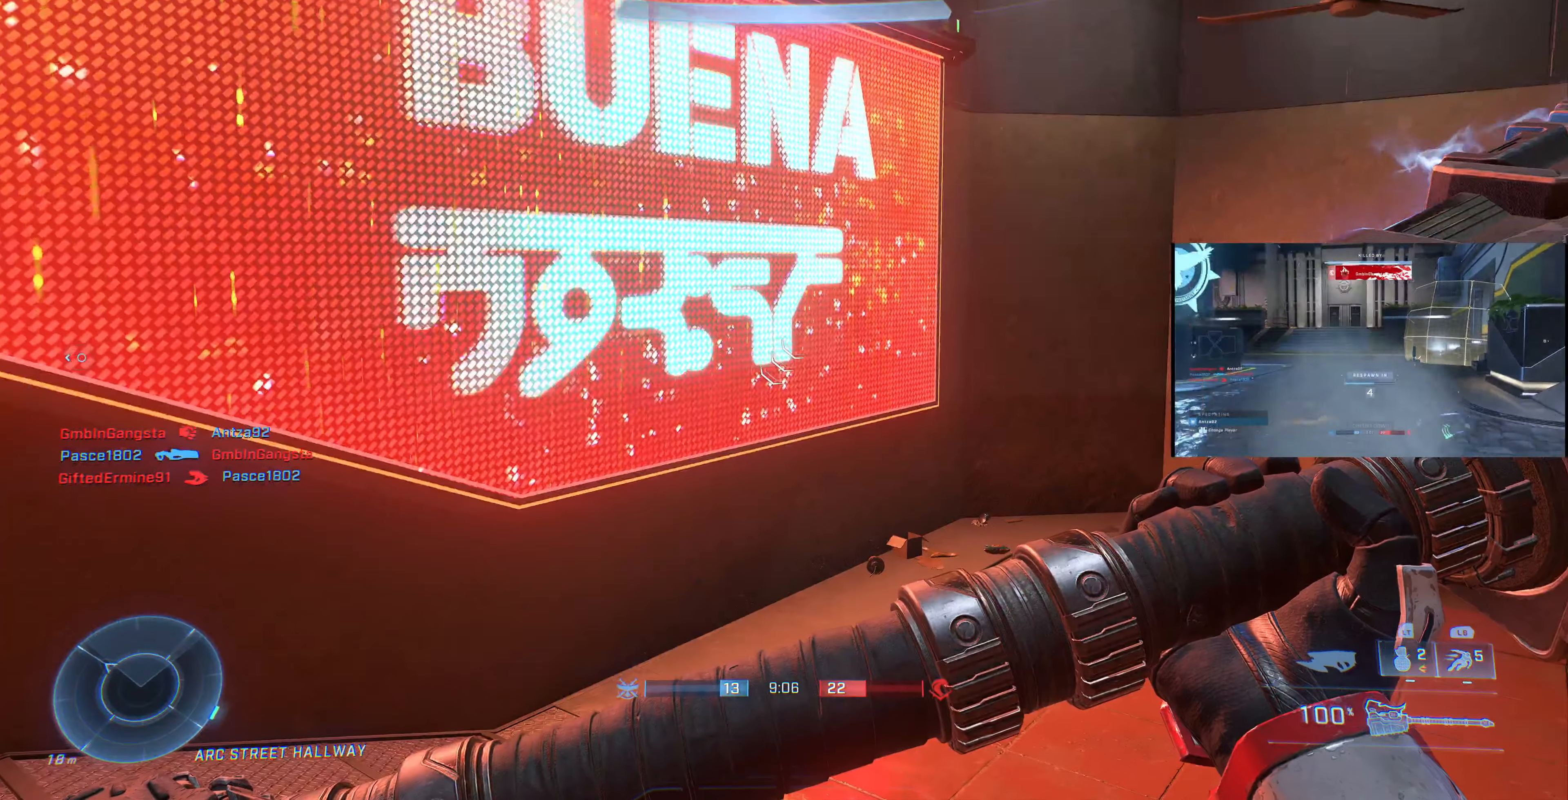
{"buttons": [], "left_stick": "center", "right_stick": "left", "events": [[100, "right_stick", "left"]]}
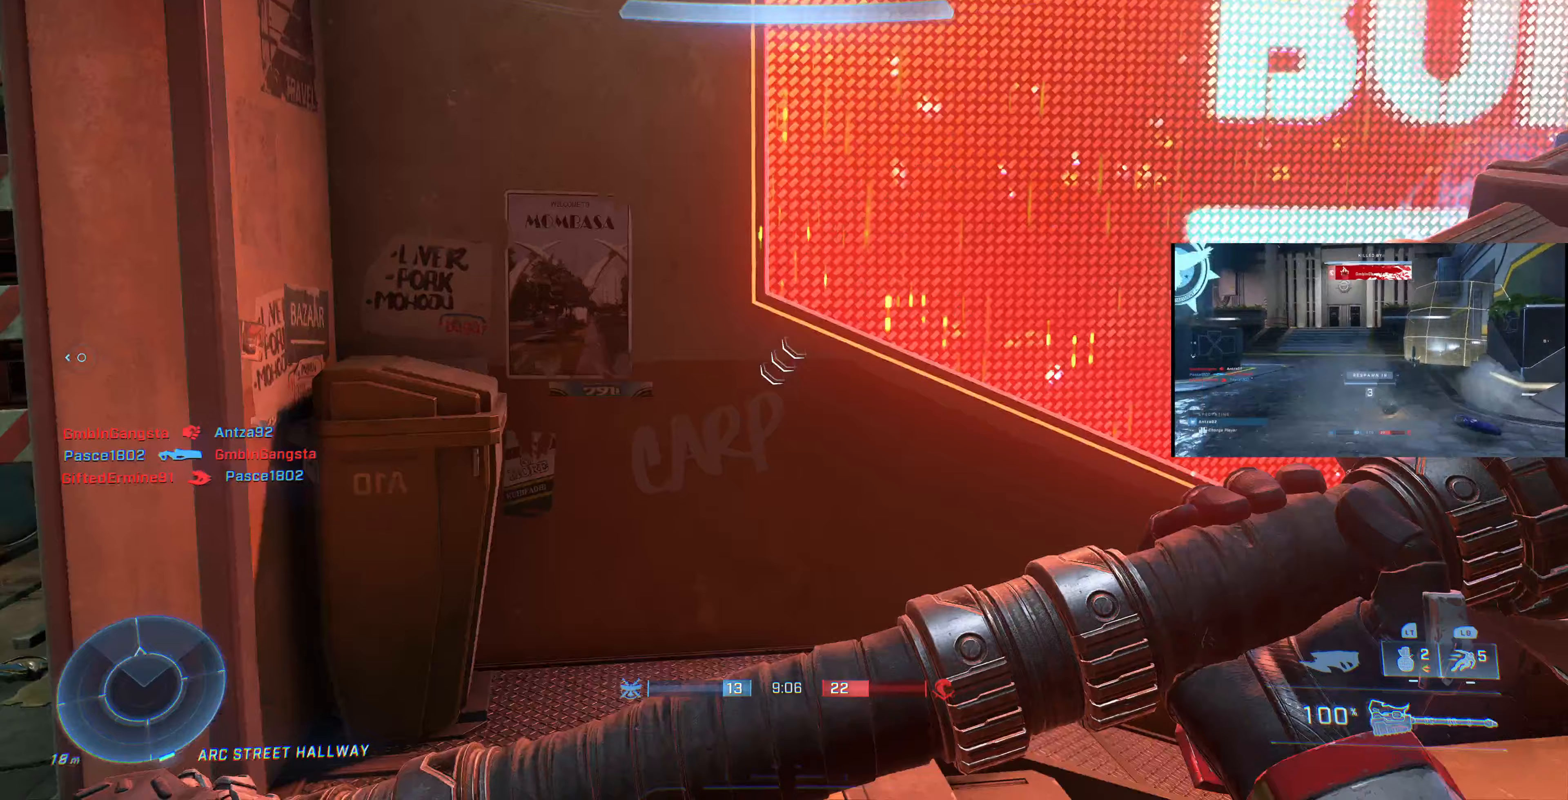
{"buttons": [], "left_stick": "center", "right_stick": "center", "events": [[333, "right_stick", "center"]]}